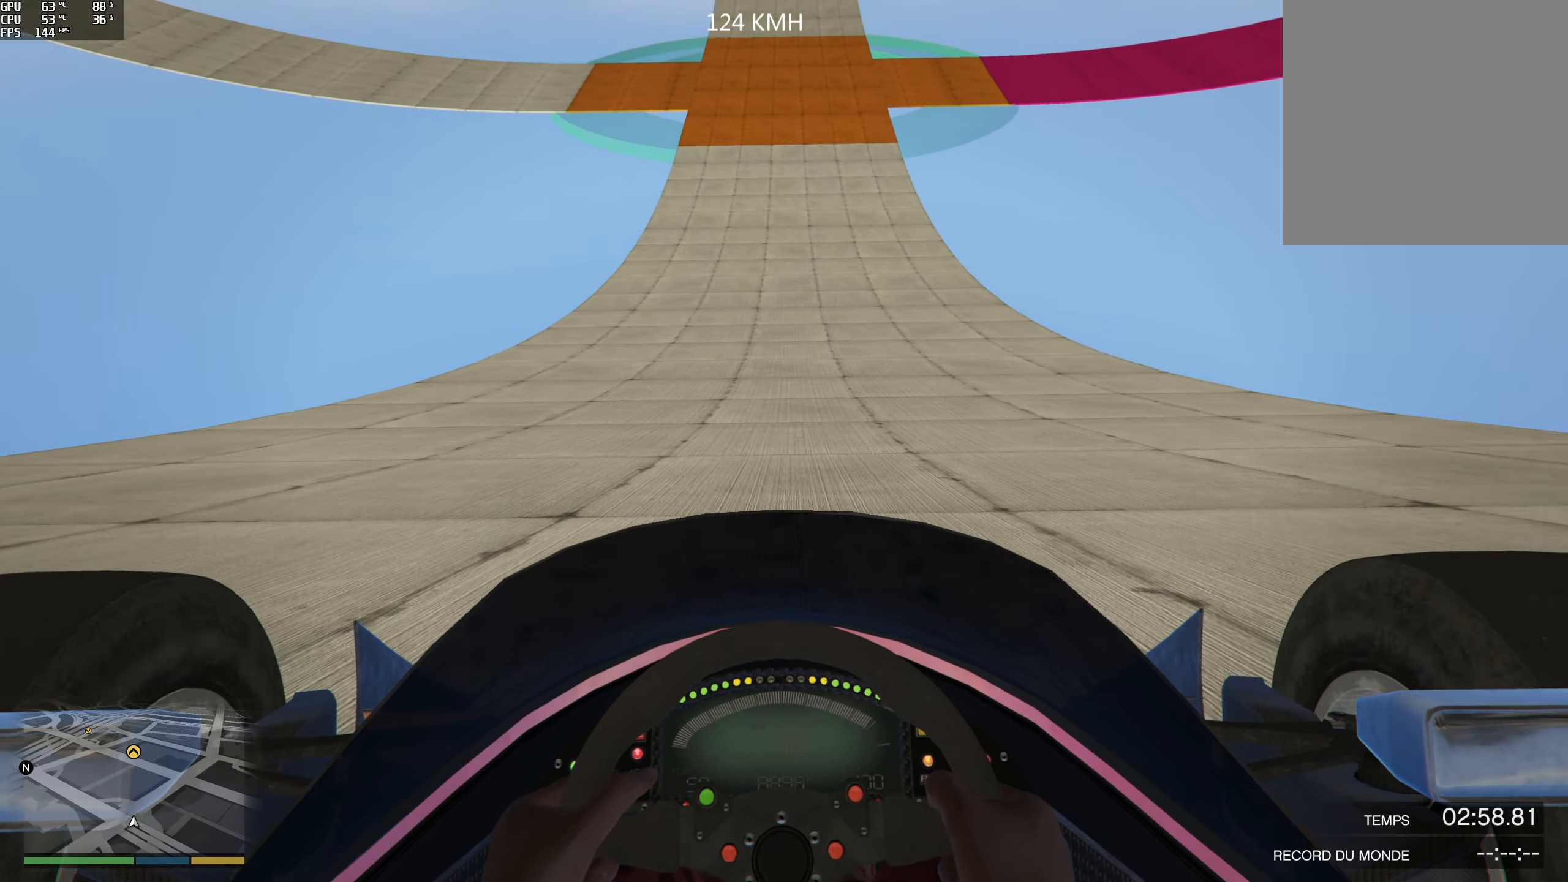
Gameplay with a controller (Xbox layout); each line is a JSON object with the inputs held at the frame after it. "events" lists button and stick changes between this image and that frame as [ms after this image, input, new state], when the widget could be followed in between. Not read: L3 R3.
{"buttons": ["R2"], "left_stick": "center", "right_stick": "center", "events": []}
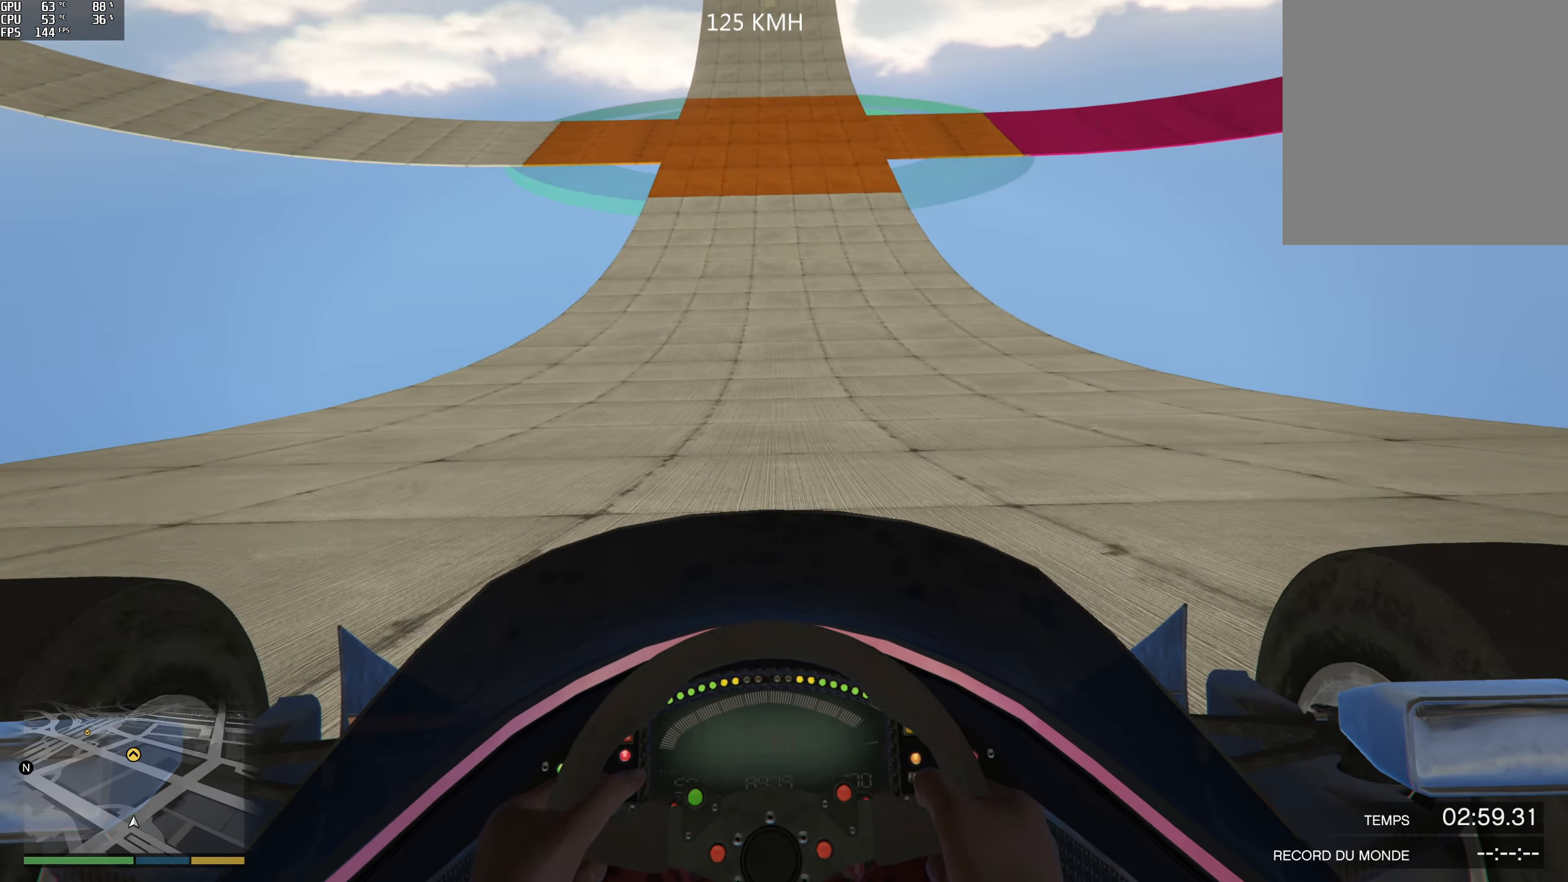
{"buttons": ["R2"], "left_stick": "center", "right_stick": "center", "events": []}
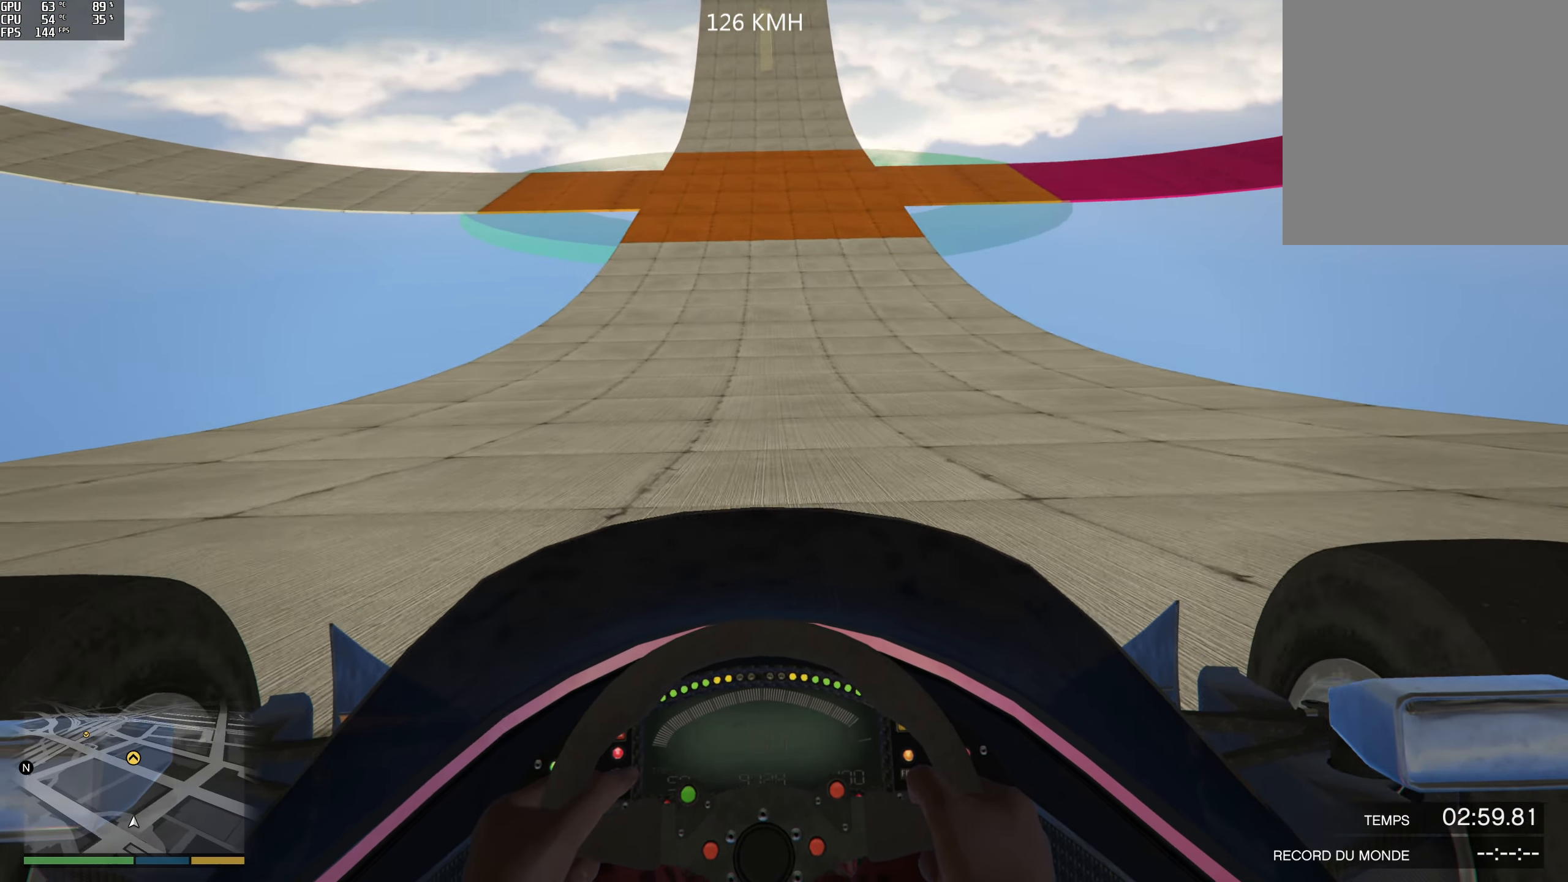
{"buttons": ["R2"], "left_stick": "center", "right_stick": "center", "events": []}
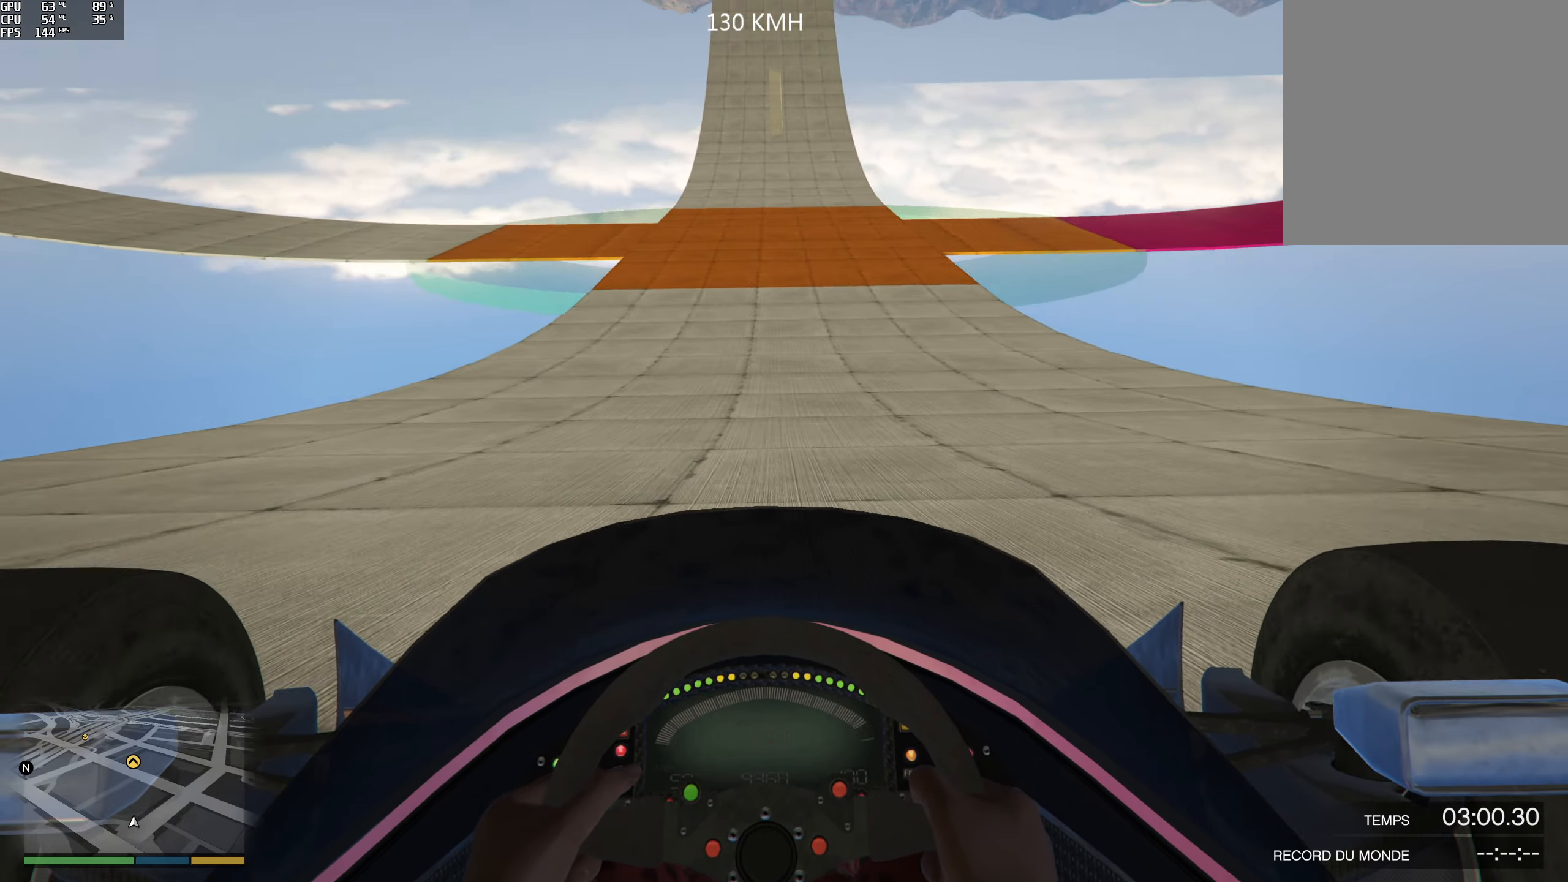
{"buttons": ["R2"], "left_stick": "center", "right_stick": "center", "events": [[200, "left_stick", "right"], [283, "left_stick", "center"]]}
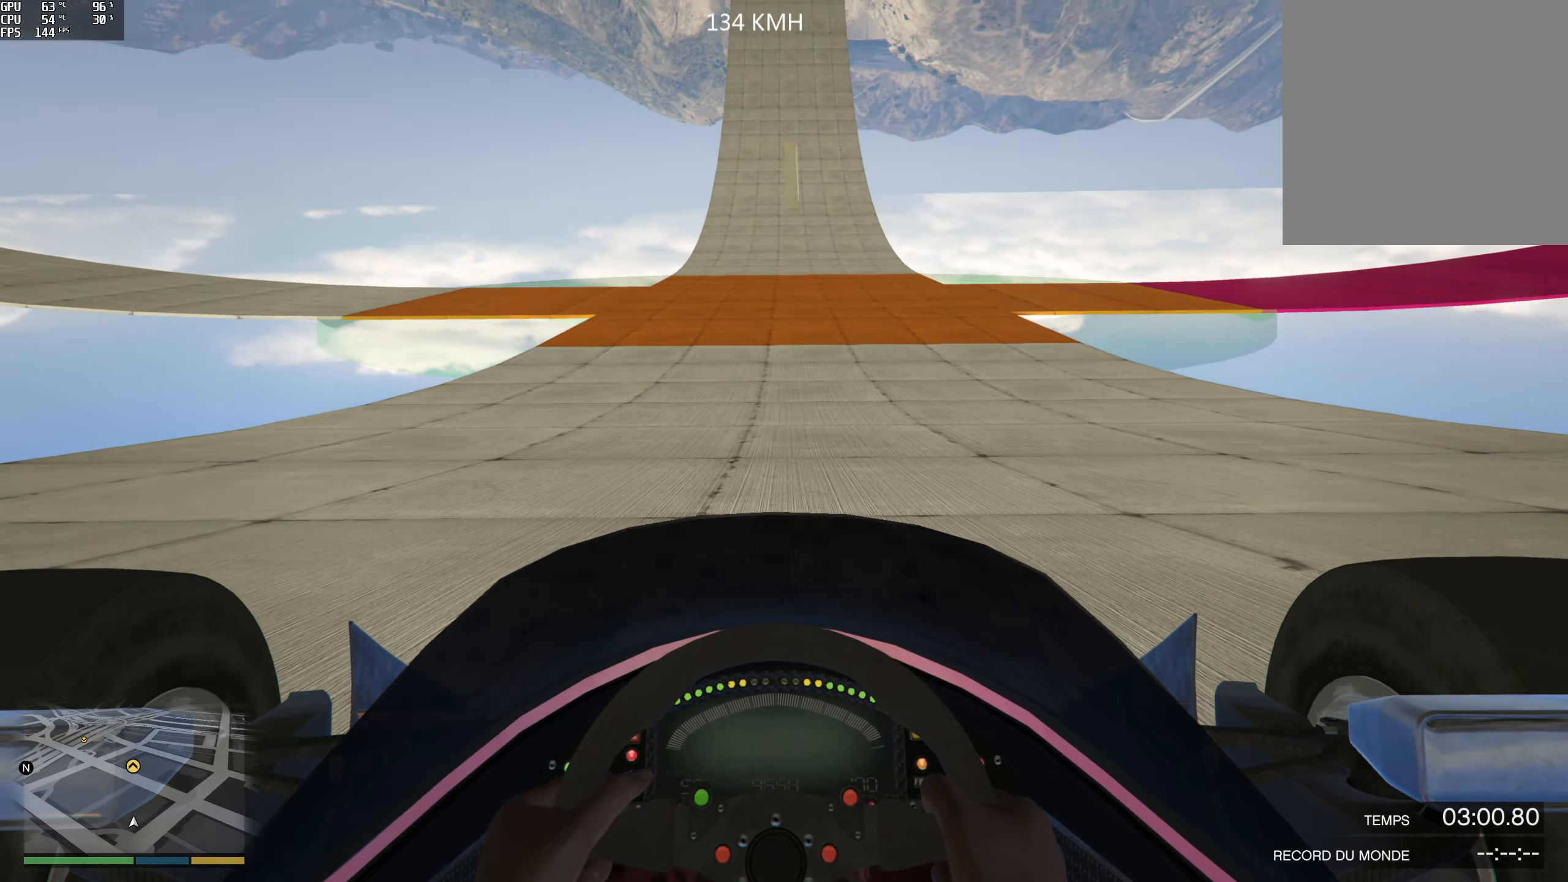
{"buttons": ["R2"], "left_stick": "center", "right_stick": "center", "events": [[16, "left_stick", "right"], [83, "left_stick", "center"]]}
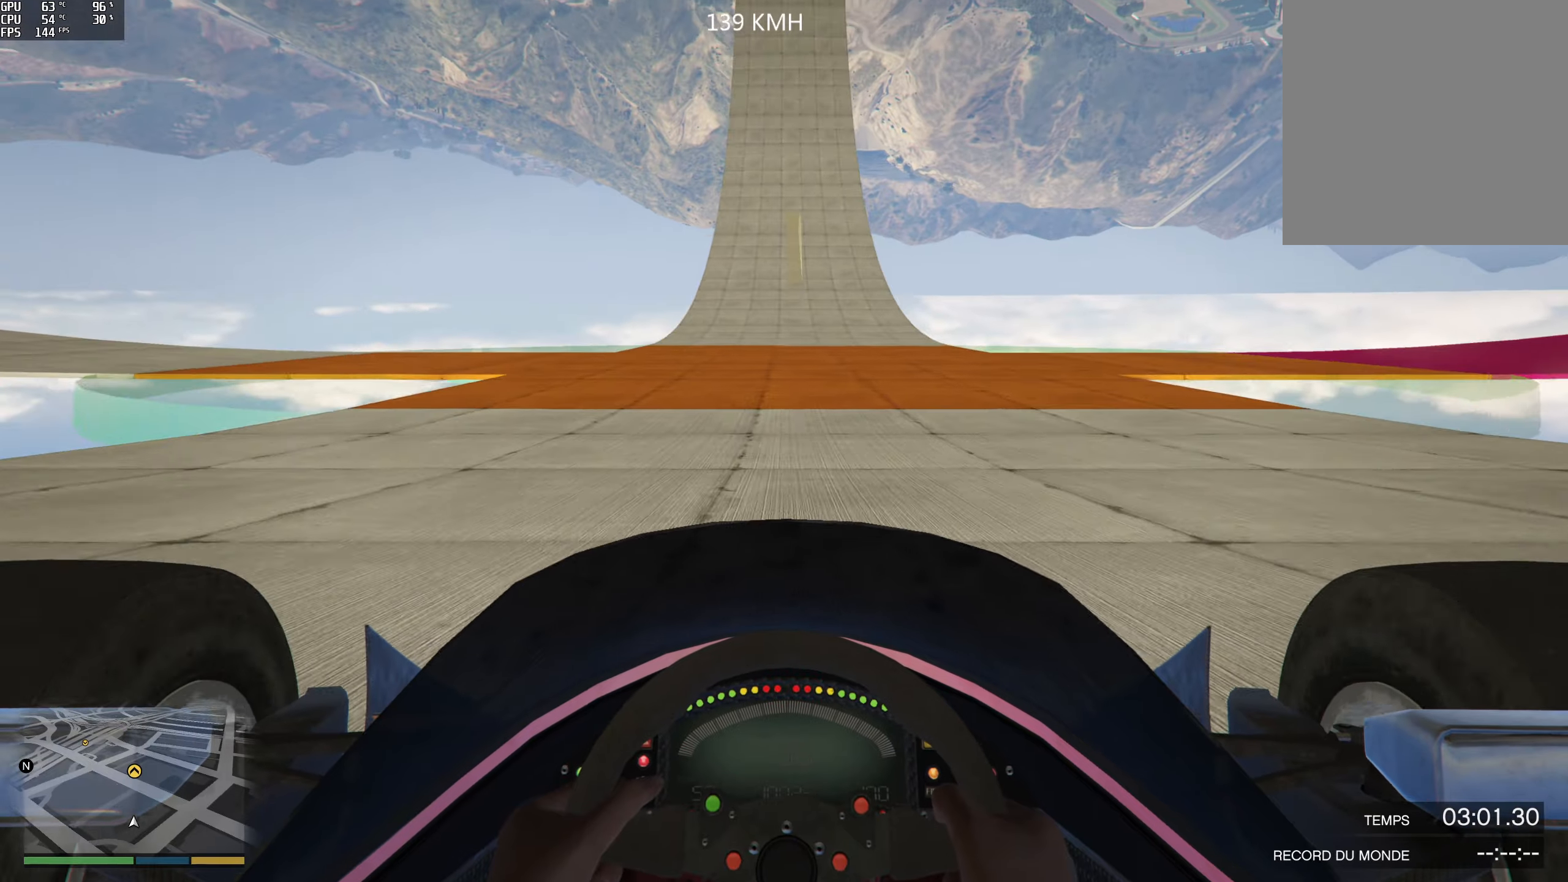
{"buttons": ["R2"], "left_stick": "center", "right_stick": "center", "events": []}
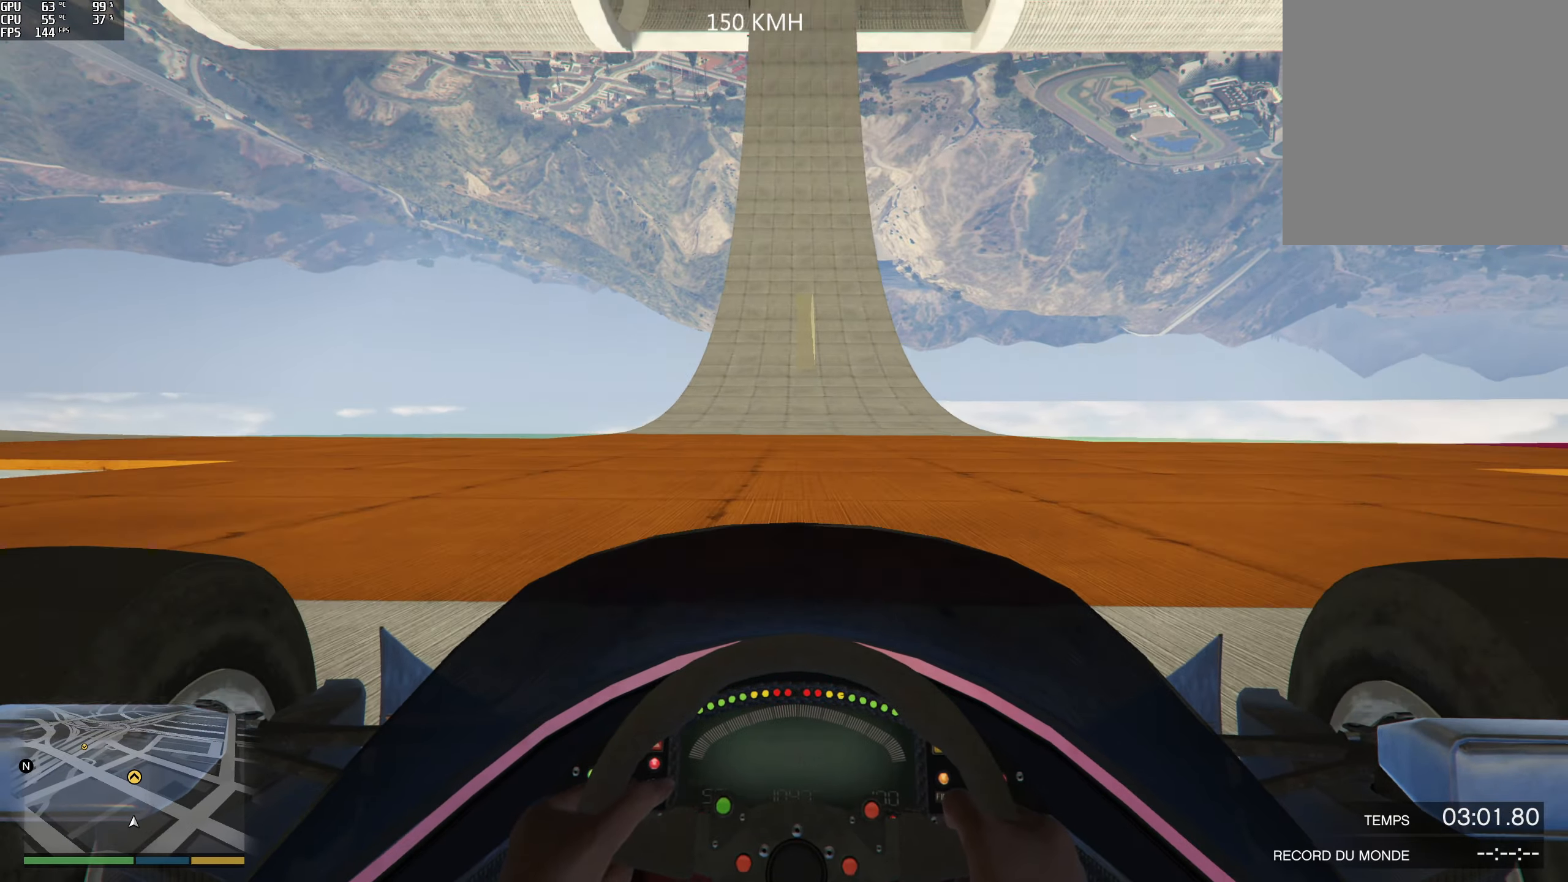
{"buttons": ["R2"], "left_stick": "center", "right_stick": "center", "events": []}
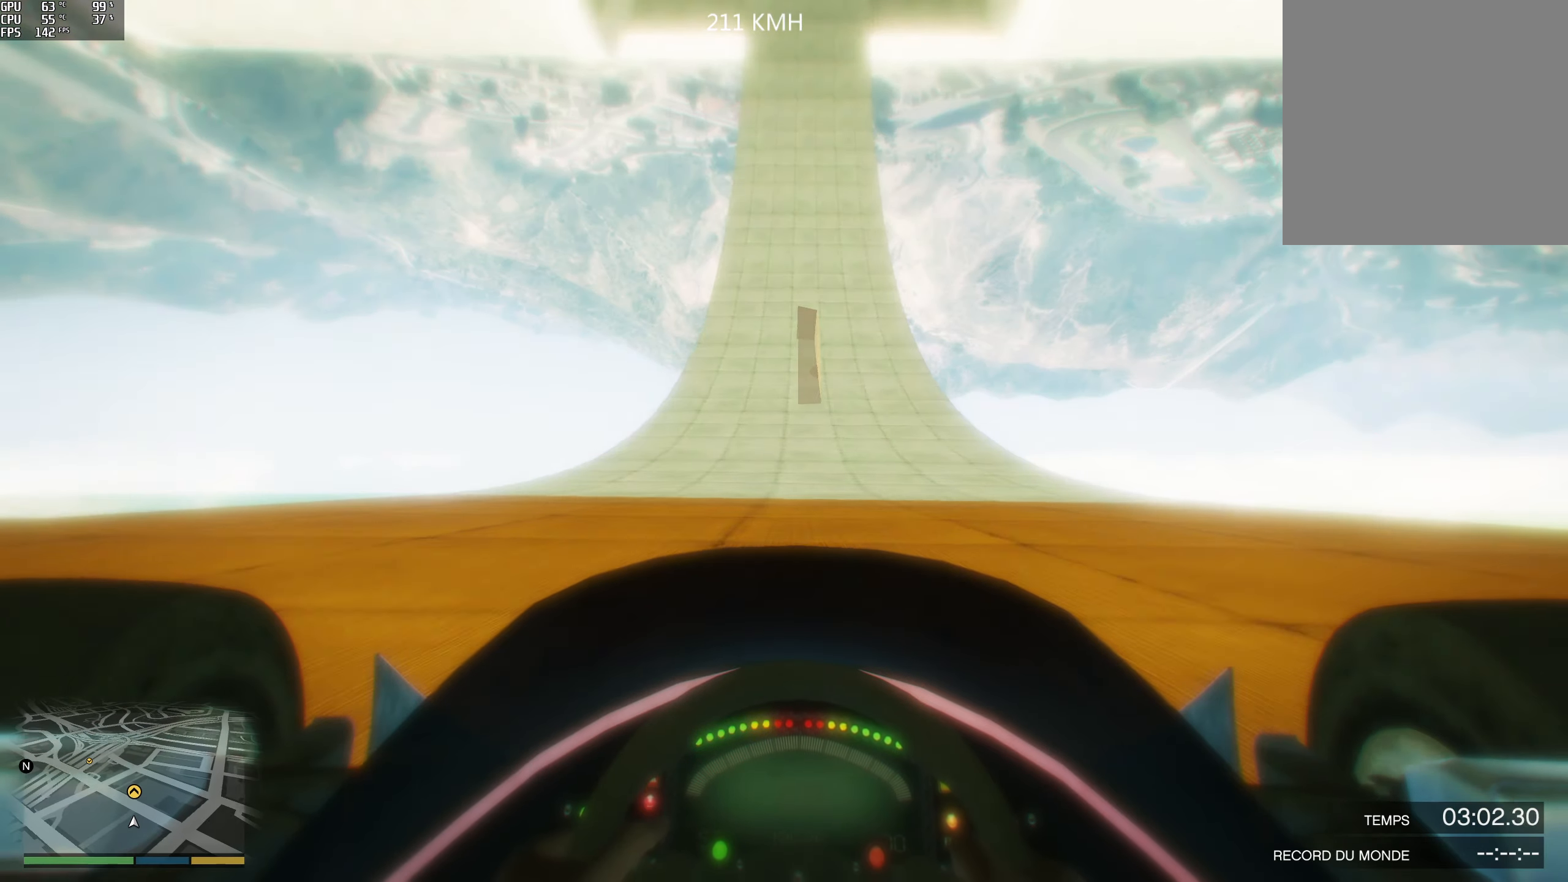
{"buttons": ["R2"], "left_stick": "center", "right_stick": "center", "events": []}
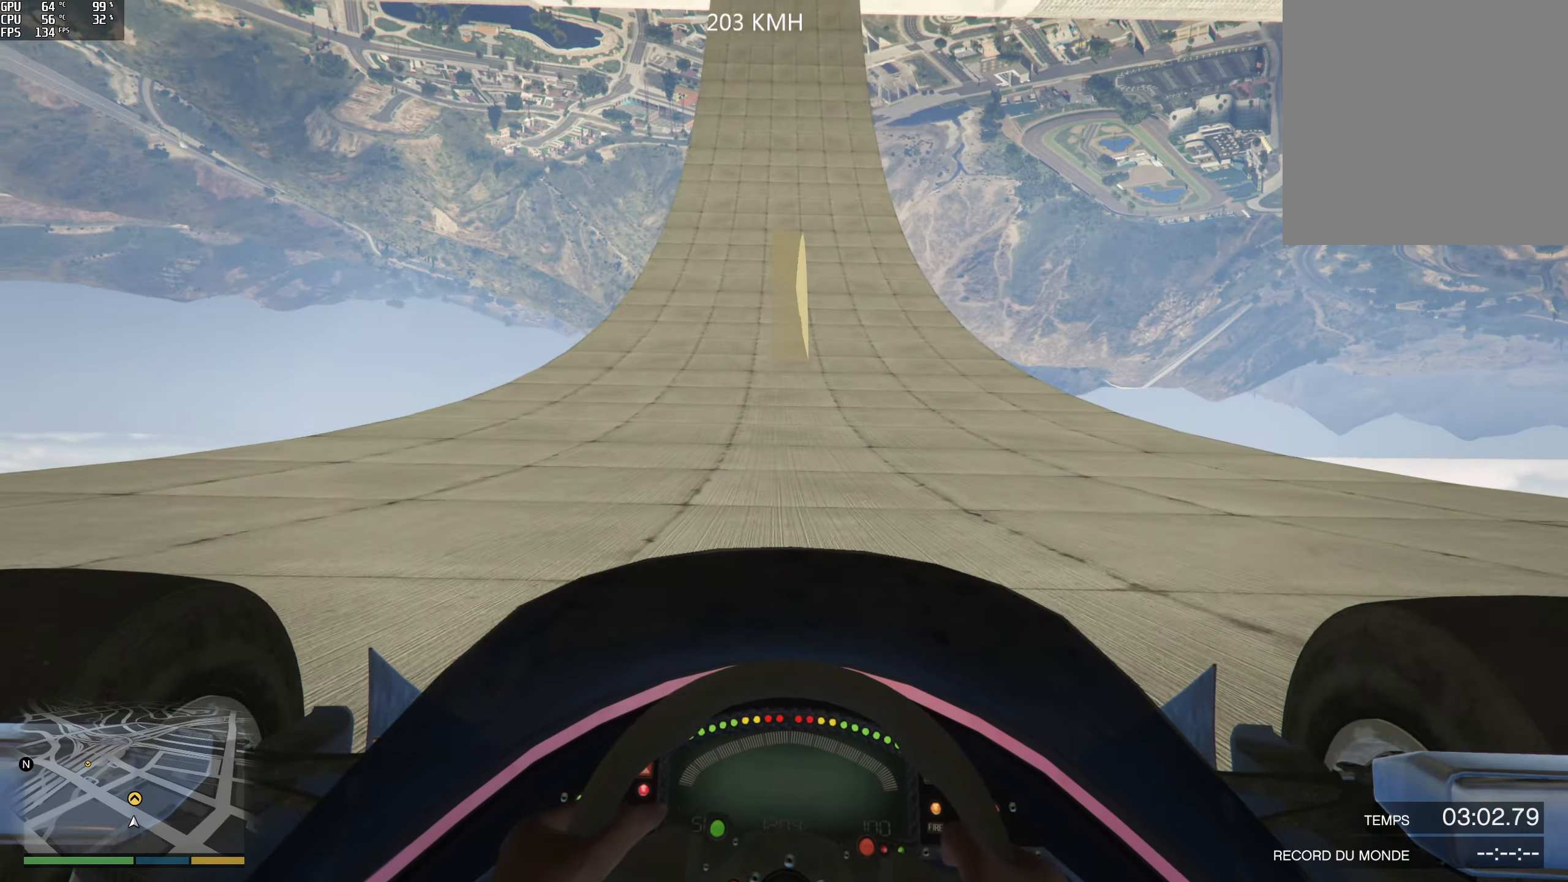
{"buttons": ["R2"], "left_stick": "center", "right_stick": "center", "events": []}
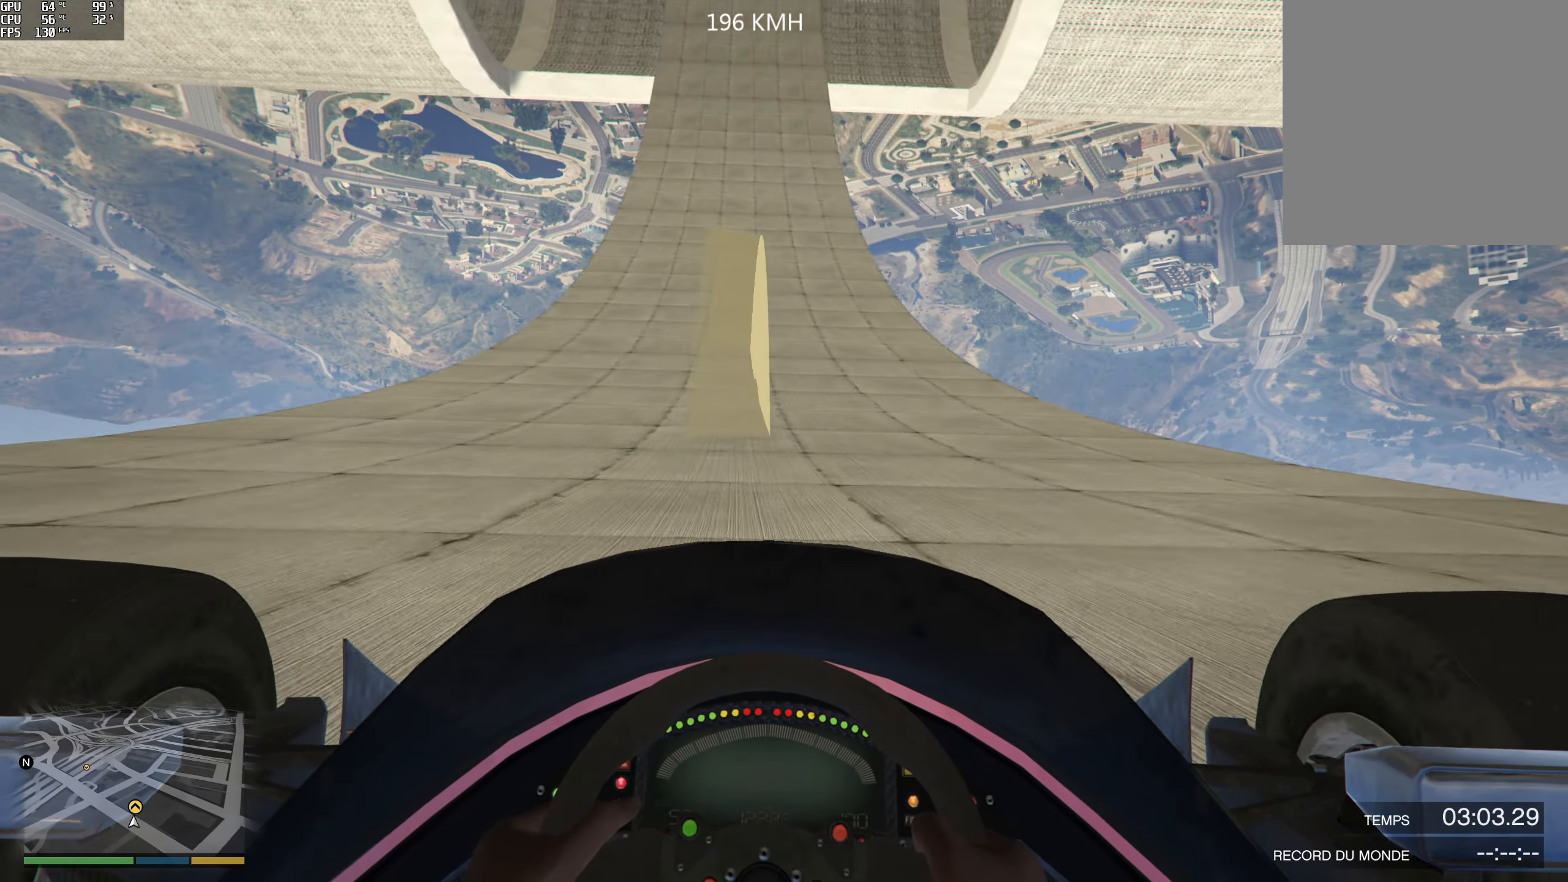
{"buttons": ["R2"], "left_stick": "center", "right_stick": "center", "events": []}
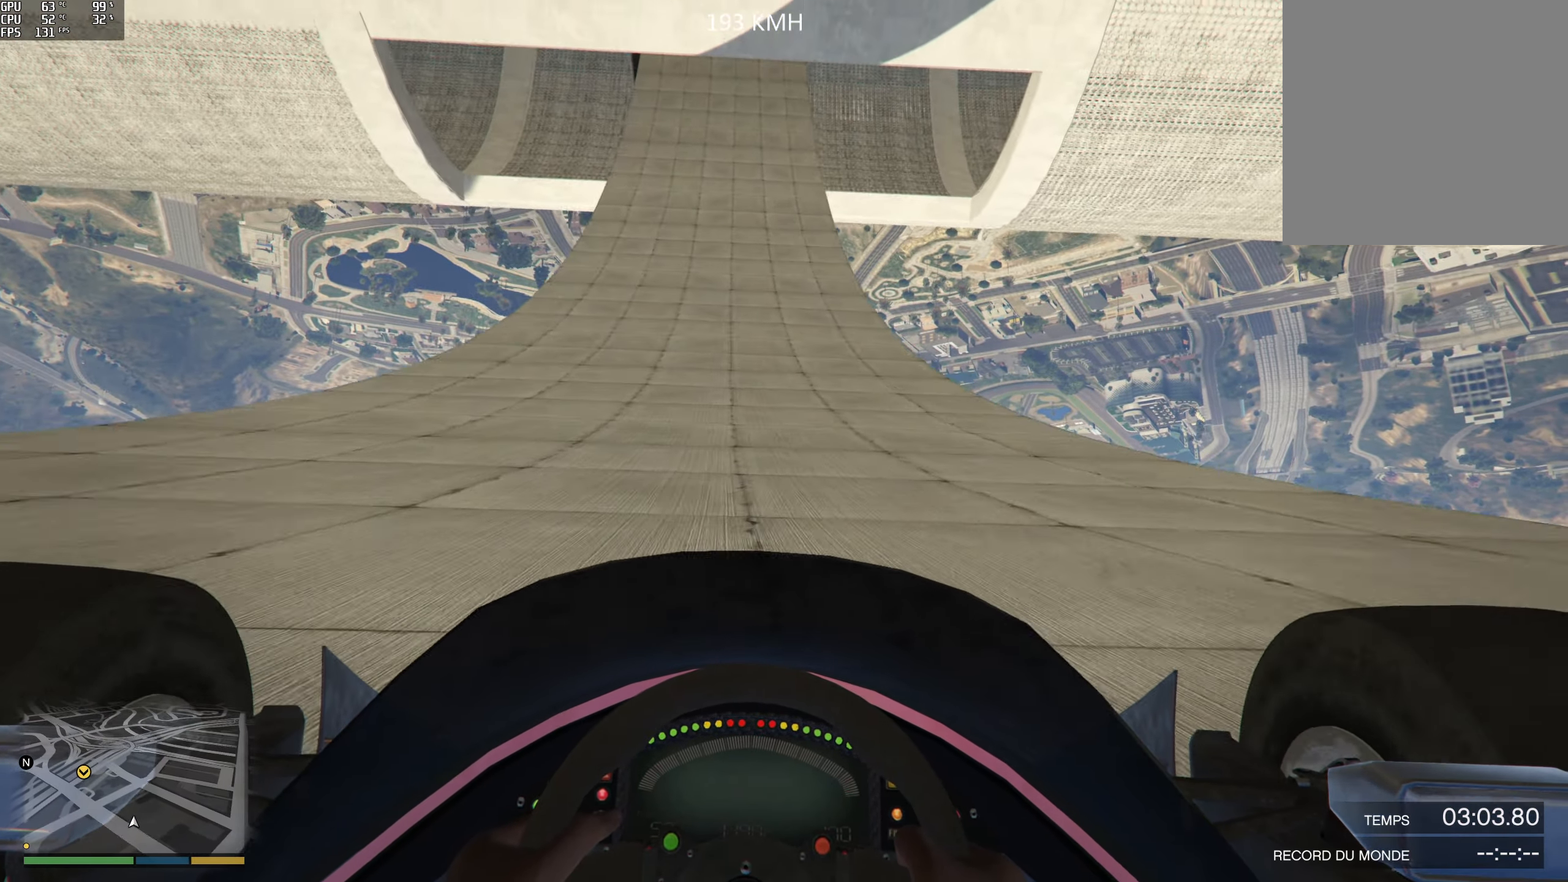
{"buttons": ["R2"], "left_stick": "center", "right_stick": "center", "events": []}
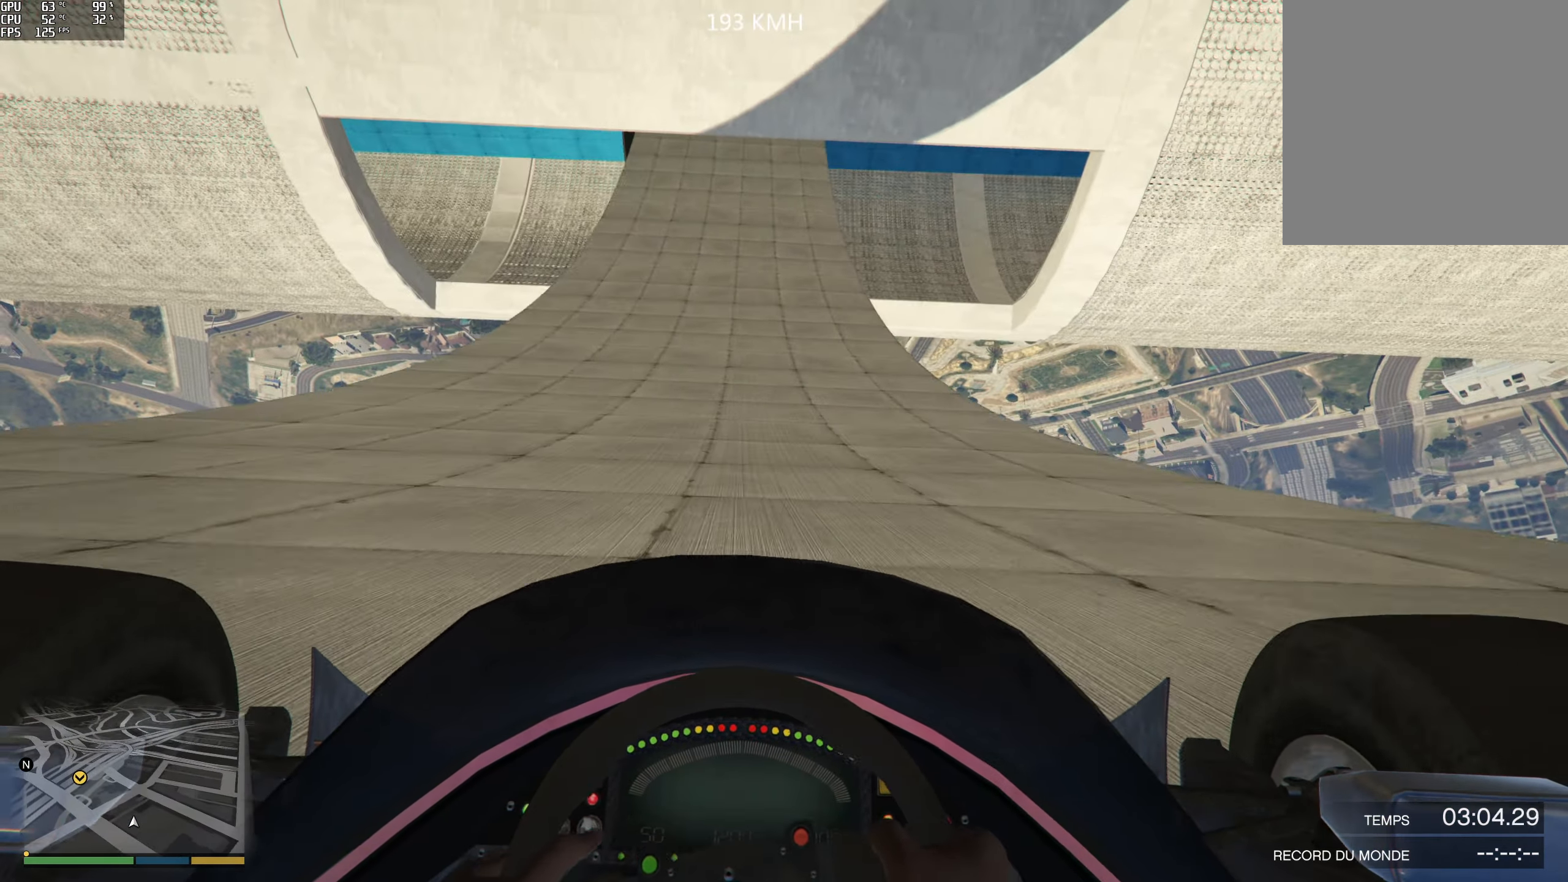
{"buttons": ["R2"], "left_stick": "center", "right_stick": "center", "events": []}
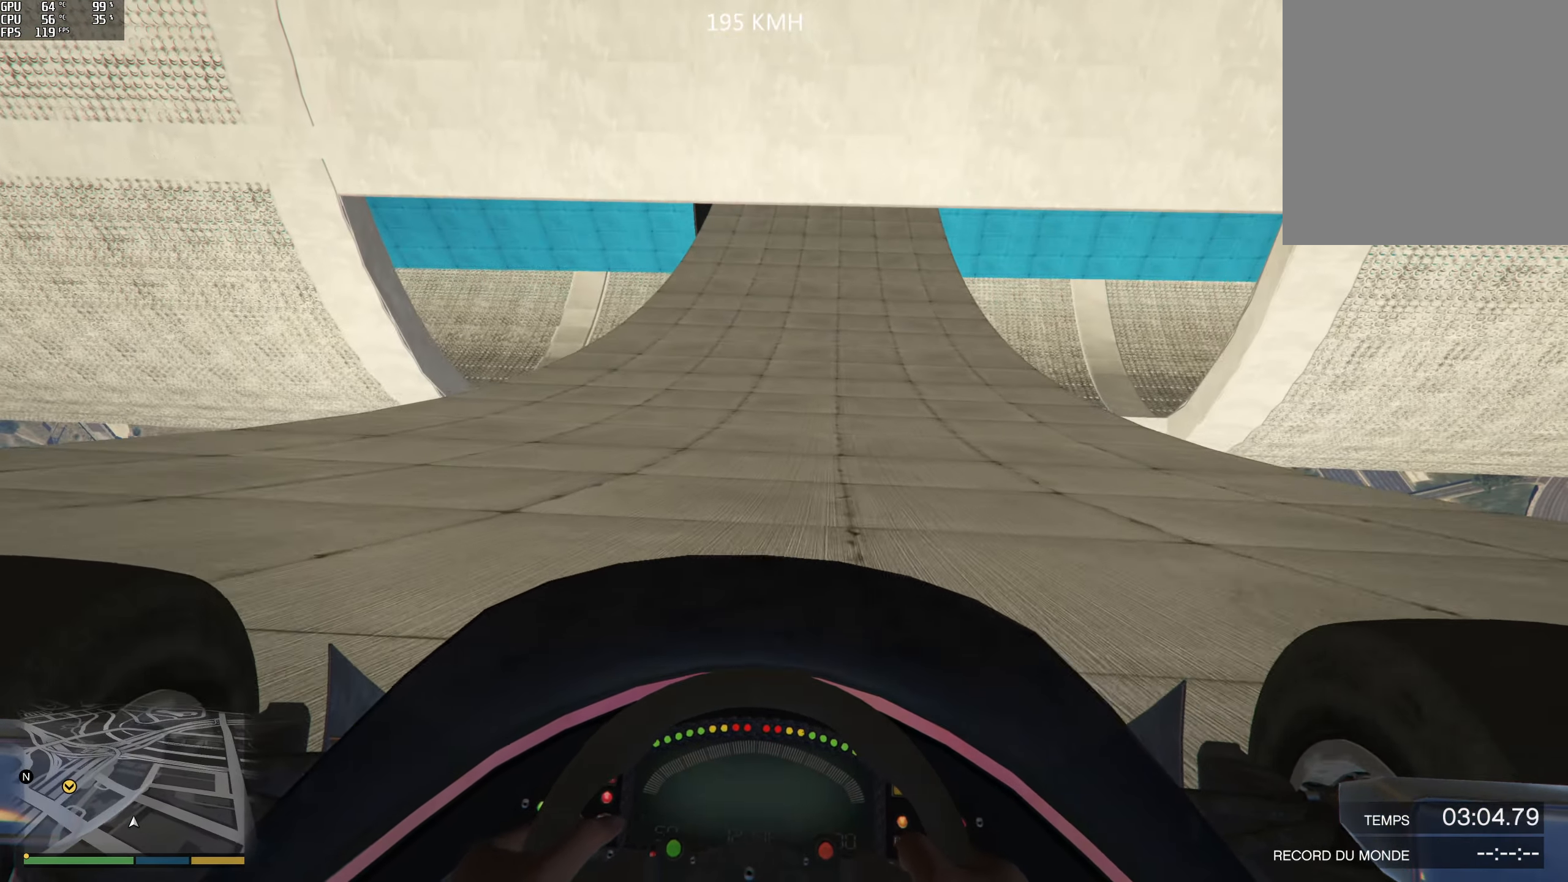
{"buttons": ["R2"], "left_stick": "center", "right_stick": "center", "events": []}
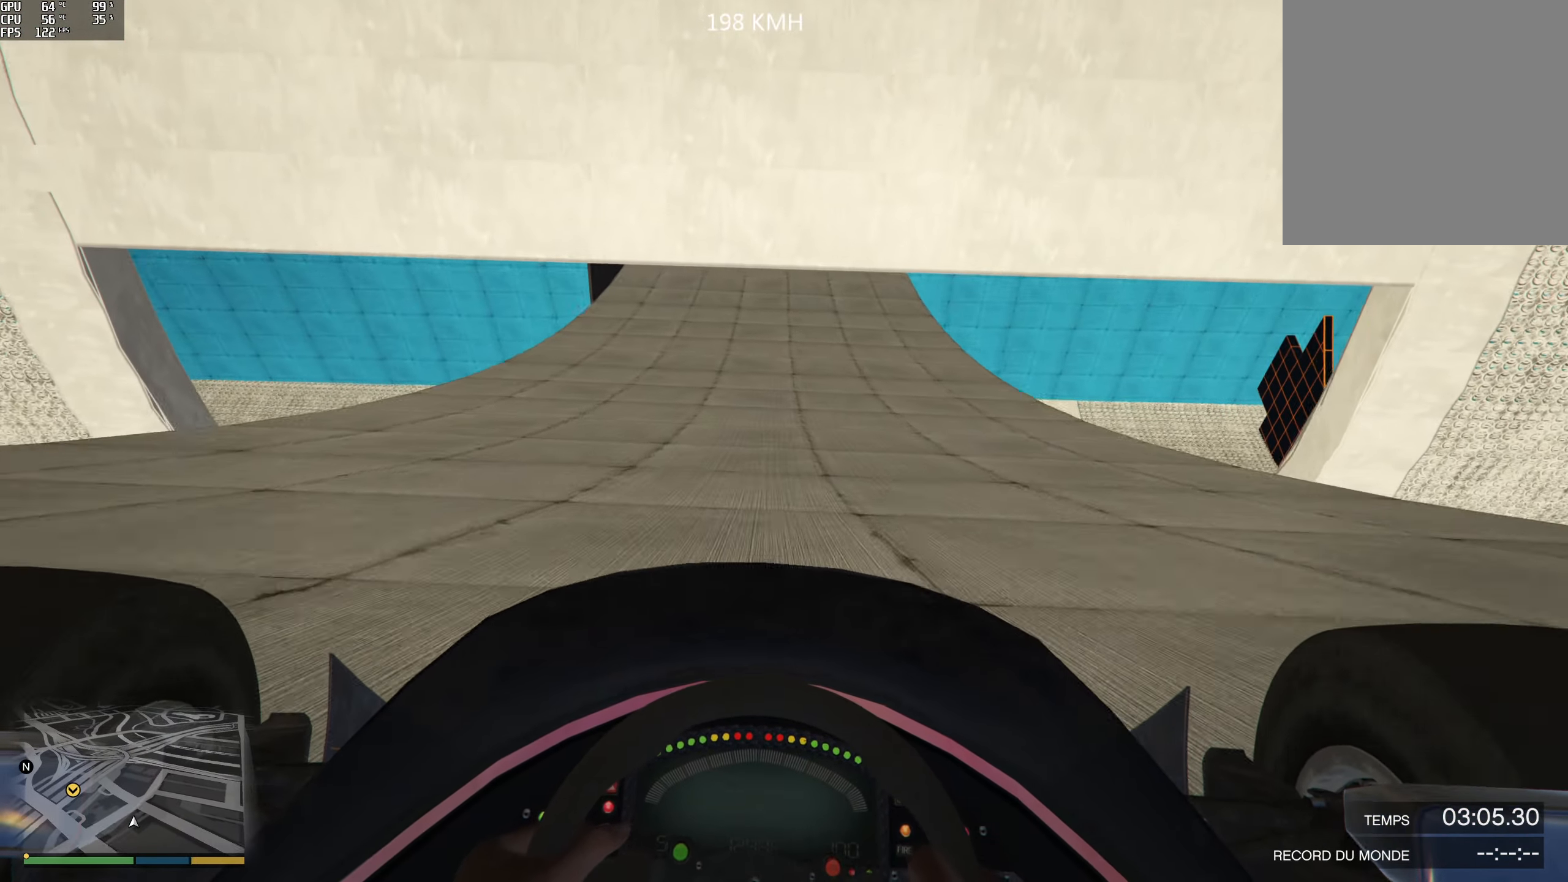
{"buttons": ["R2"], "left_stick": "center", "right_stick": "center", "events": []}
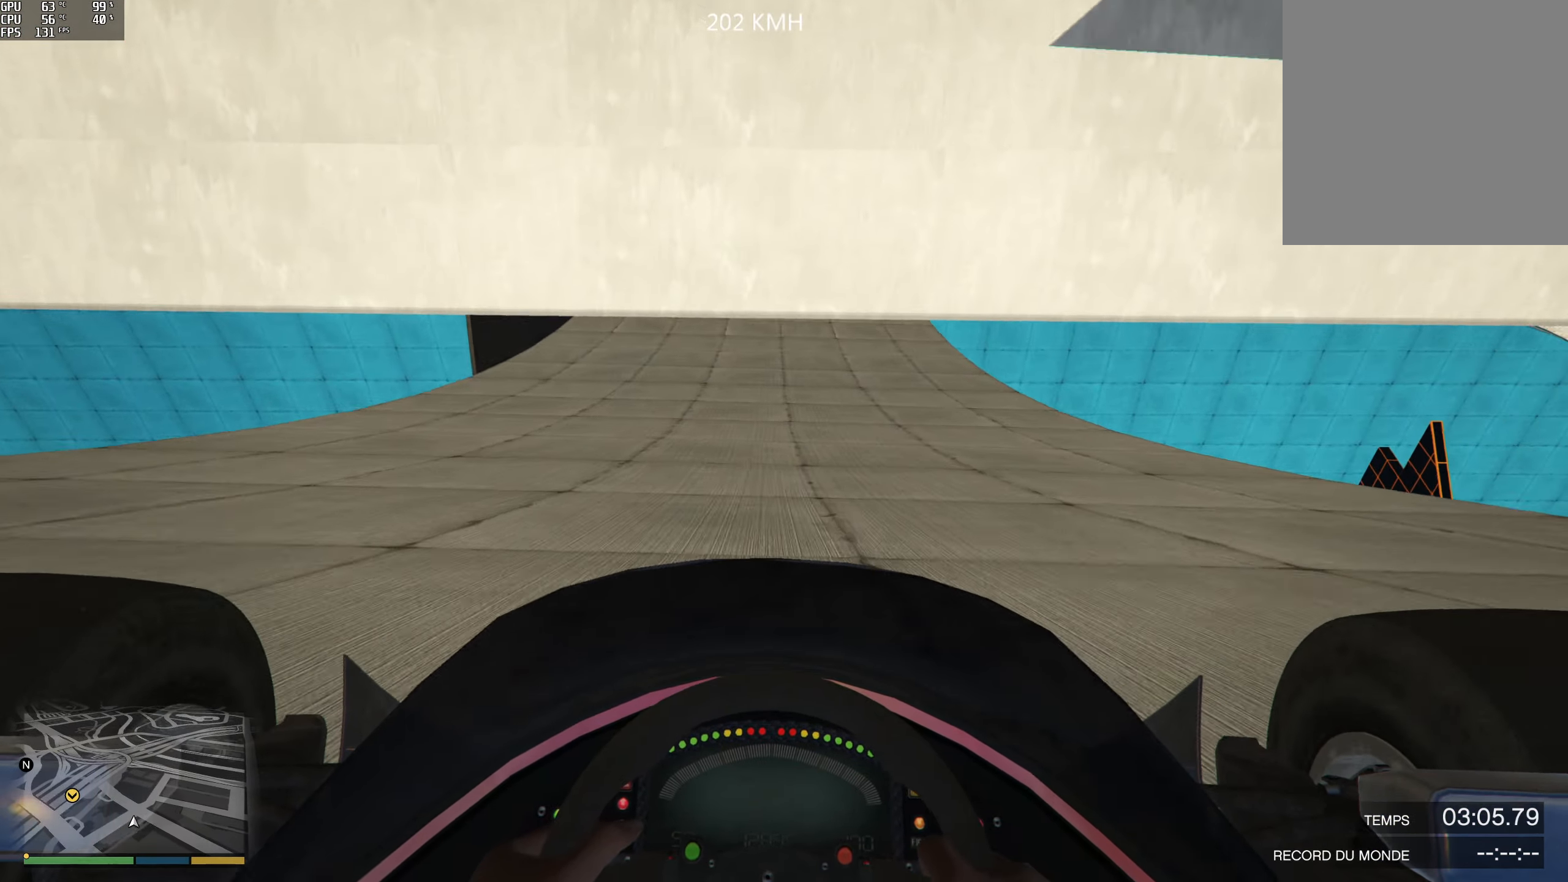
{"buttons": ["R2"], "left_stick": "center", "right_stick": "center", "events": []}
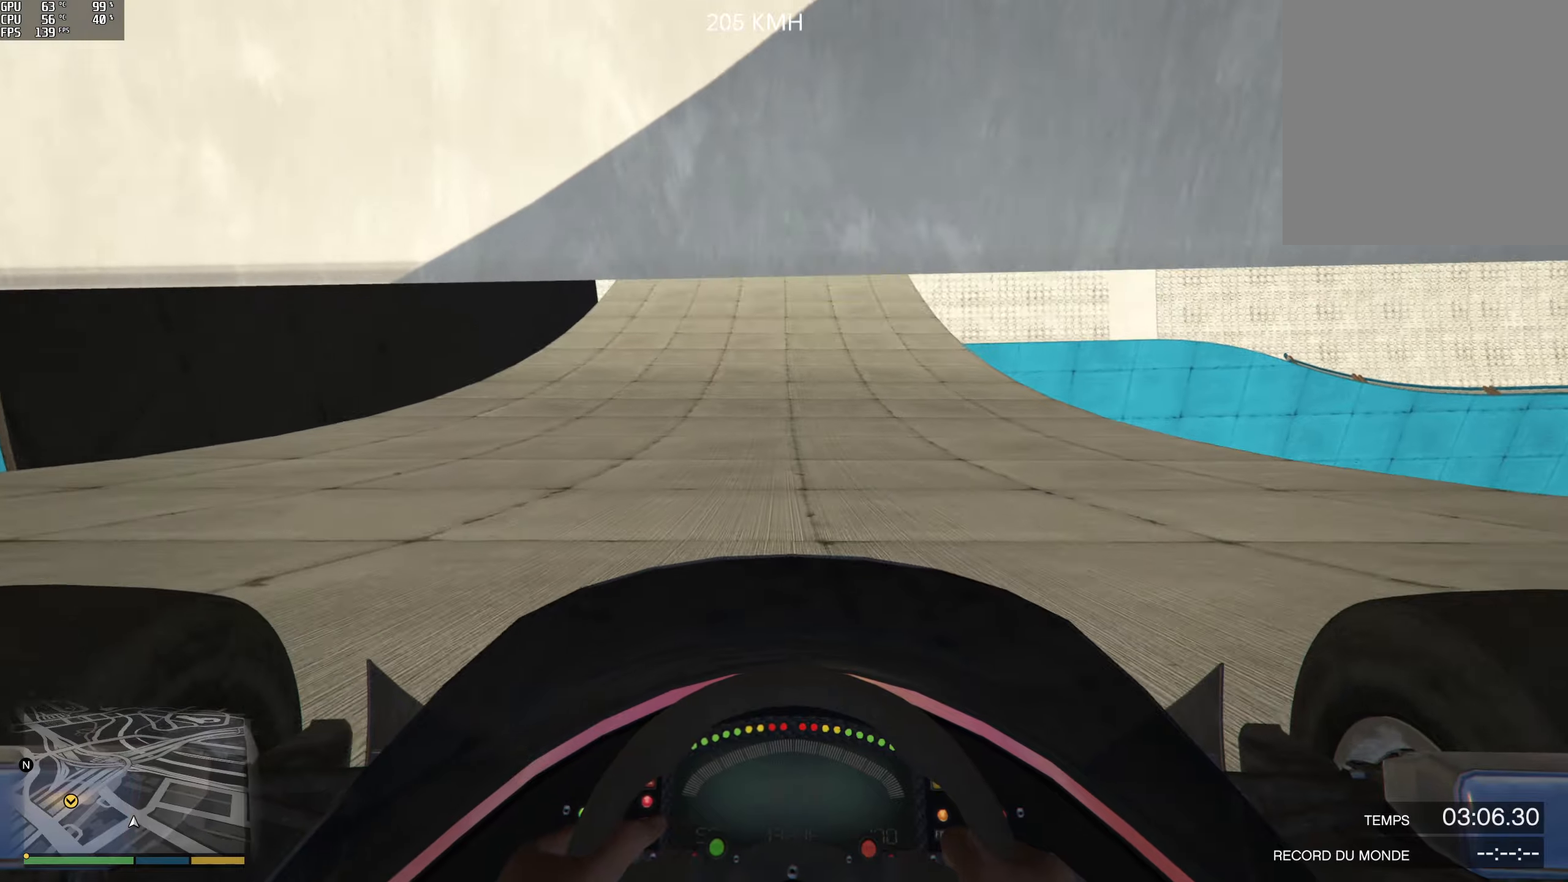
{"buttons": ["R2"], "left_stick": "center", "right_stick": "center", "events": []}
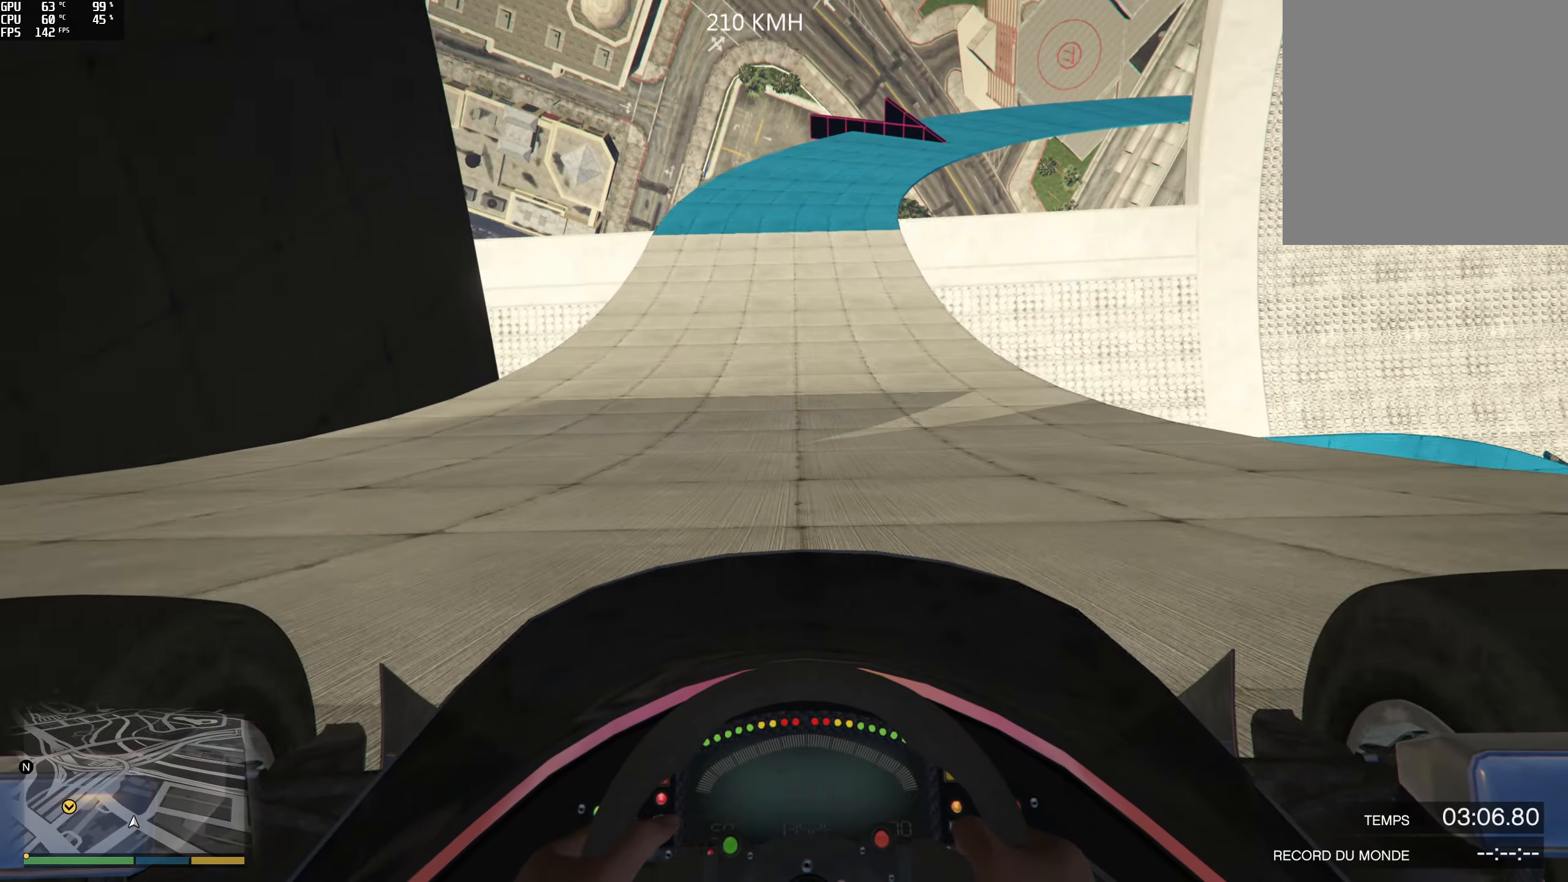
{"buttons": ["R2"], "left_stick": "center", "right_stick": "center", "events": []}
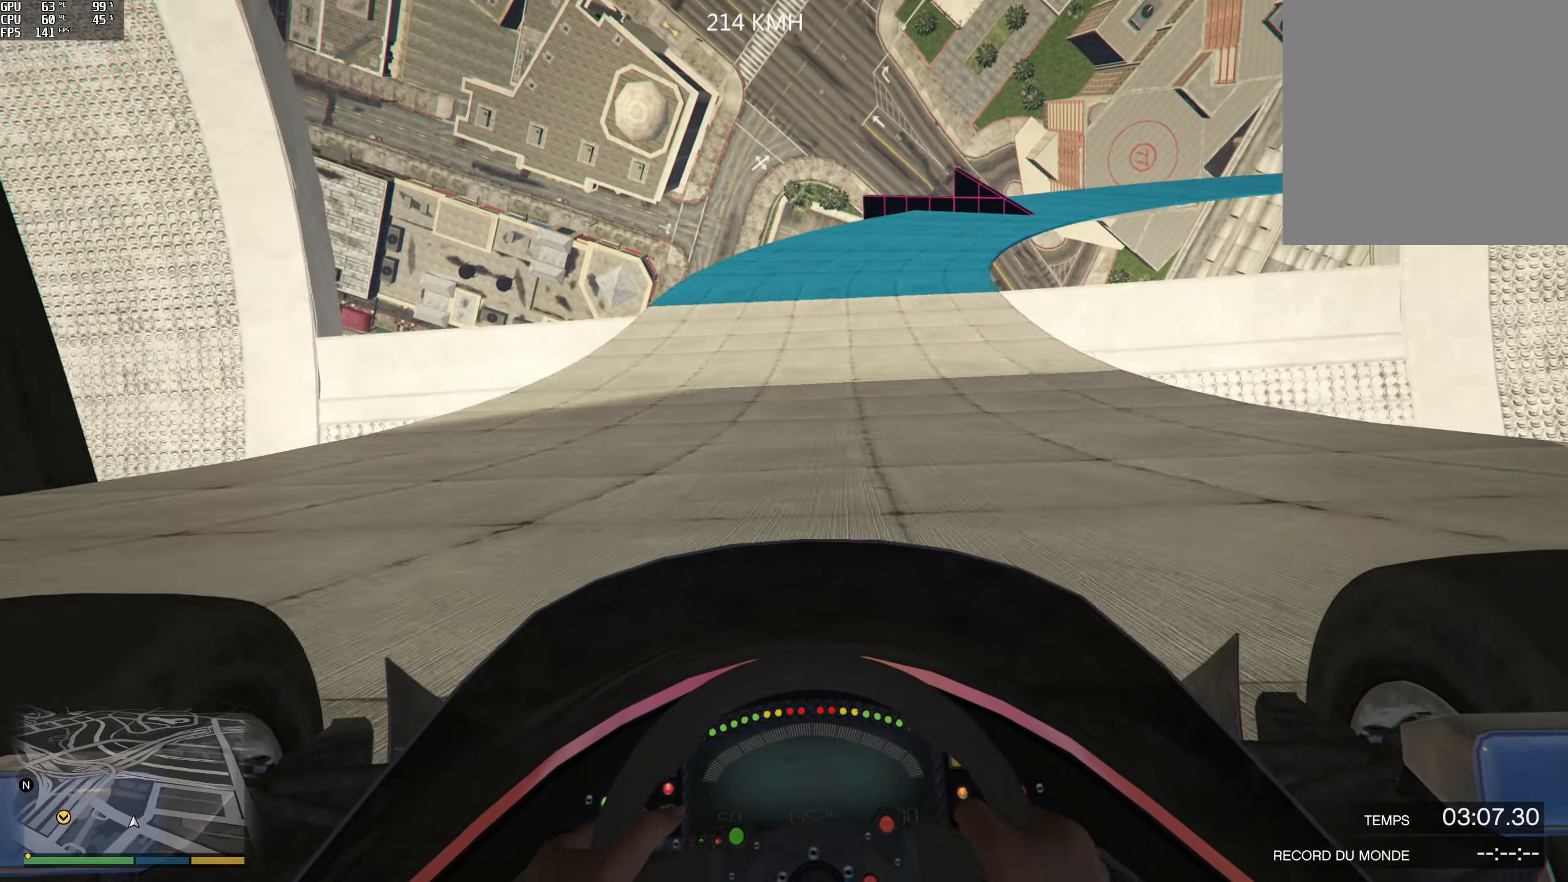
{"buttons": ["R2"], "left_stick": "center", "right_stick": "center", "events": []}
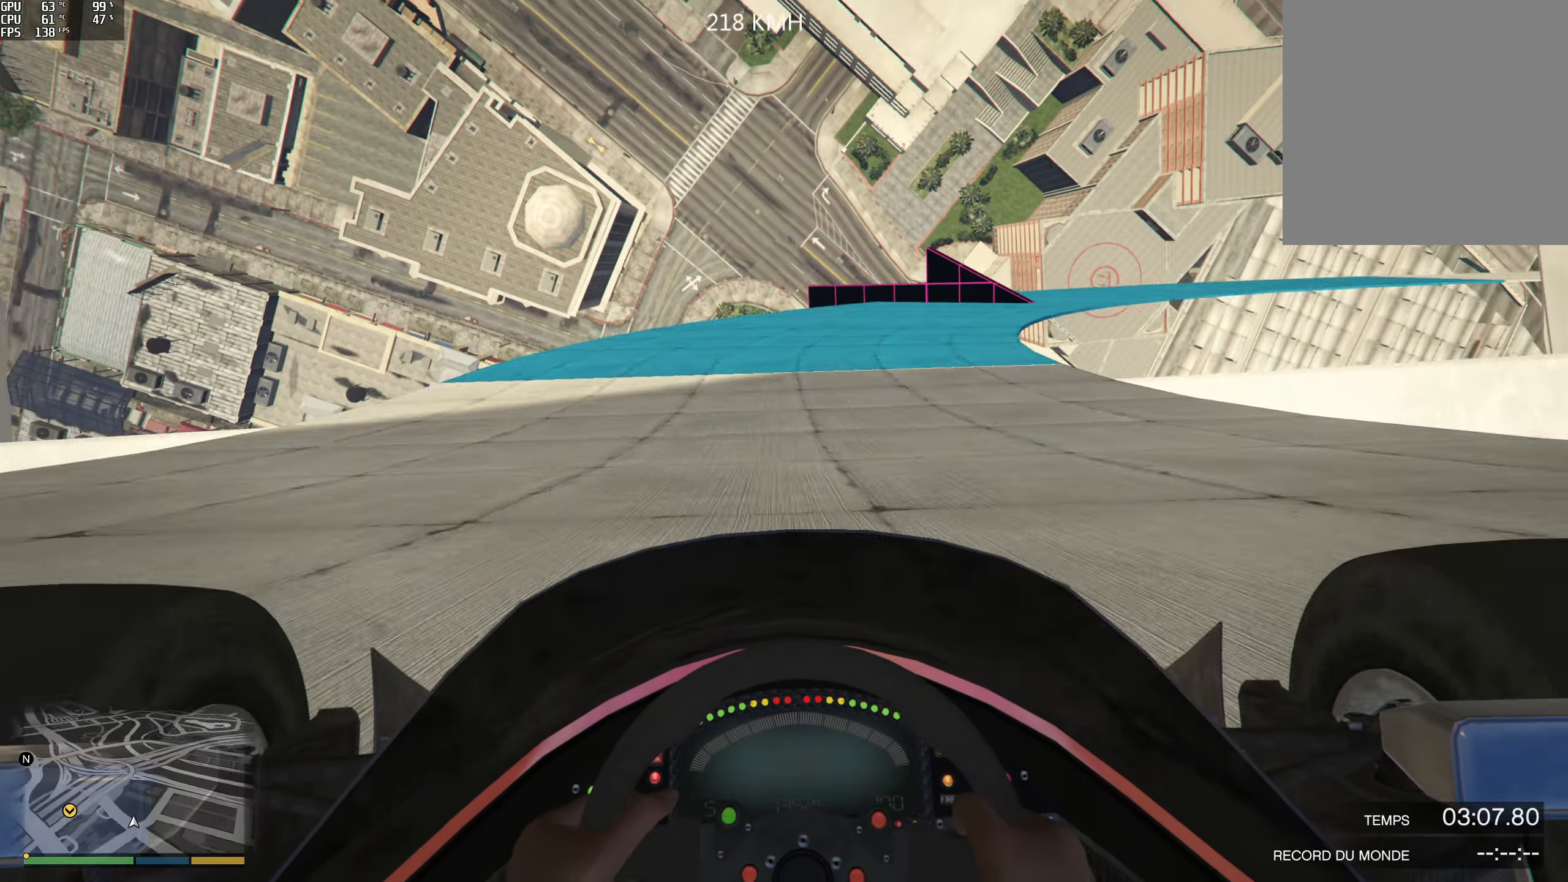
{"buttons": ["R2"], "left_stick": "center", "right_stick": "center", "events": [[200, "left_stick", "left"], [467, "left_stick", "center"]]}
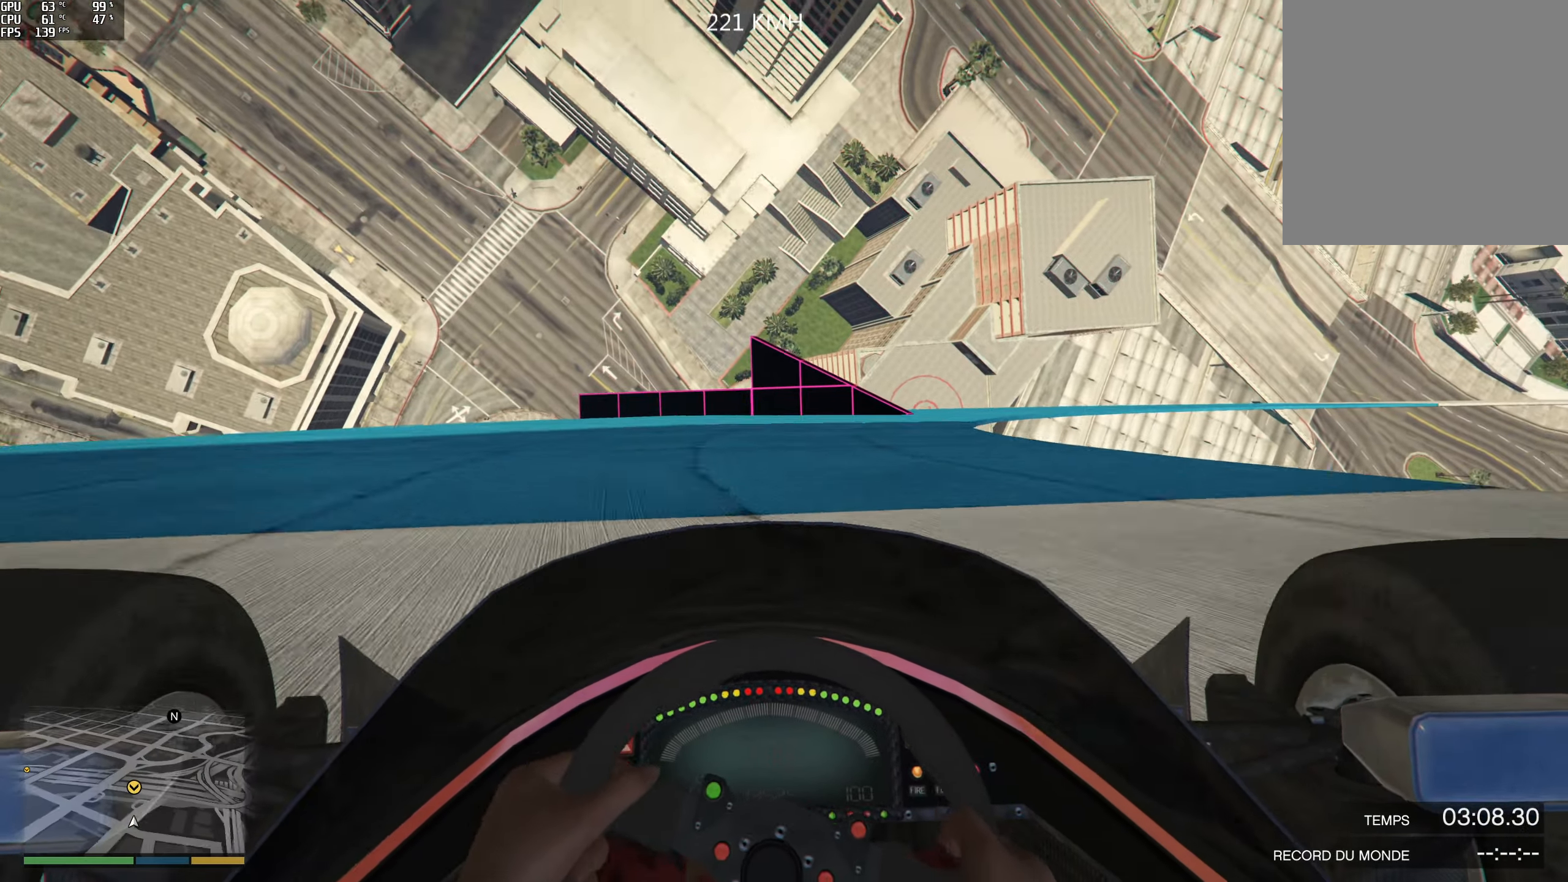
{"buttons": ["R2"], "left_stick": "right", "right_stick": "center", "events": [[334, "left_stick", "right"]]}
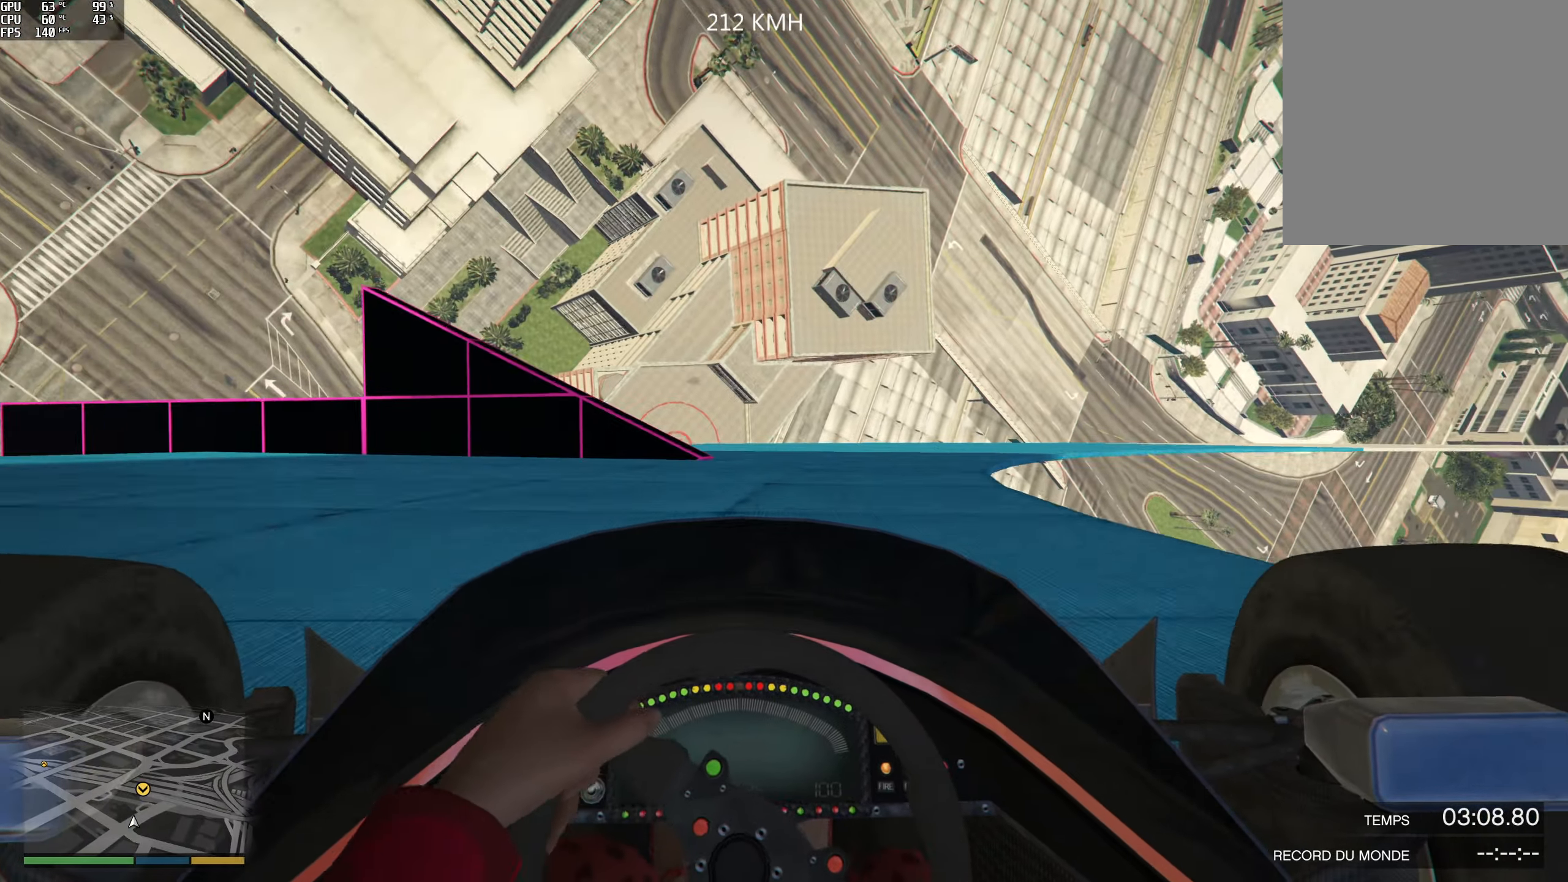
{"buttons": ["R2"], "left_stick": "right", "right_stick": "center", "events": []}
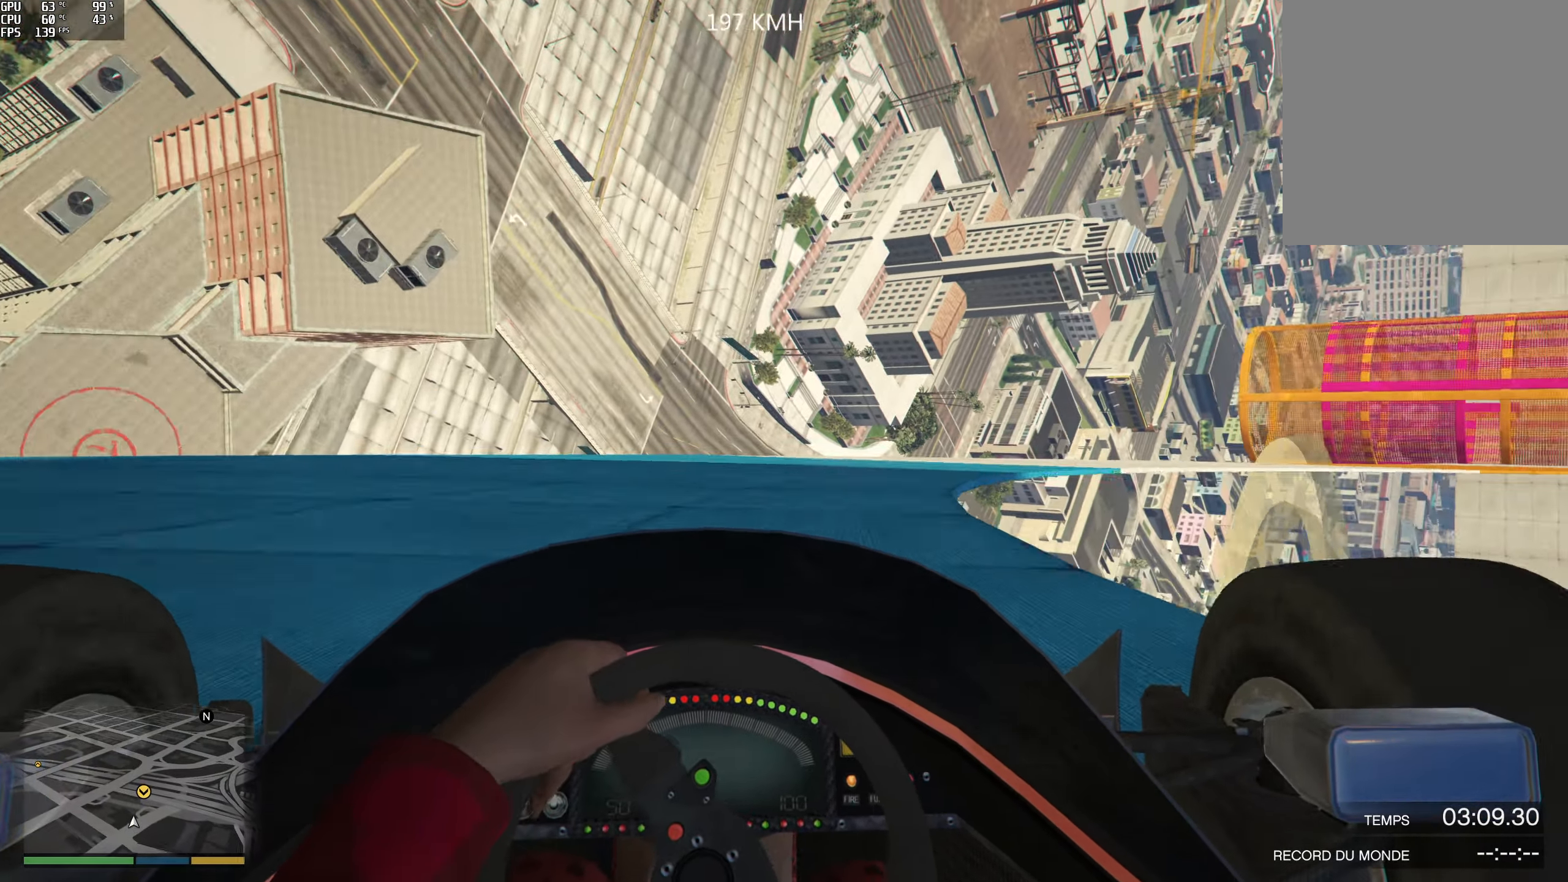
{"buttons": [], "left_stick": "right", "right_stick": "center", "events": [[67, "R2", "up"]]}
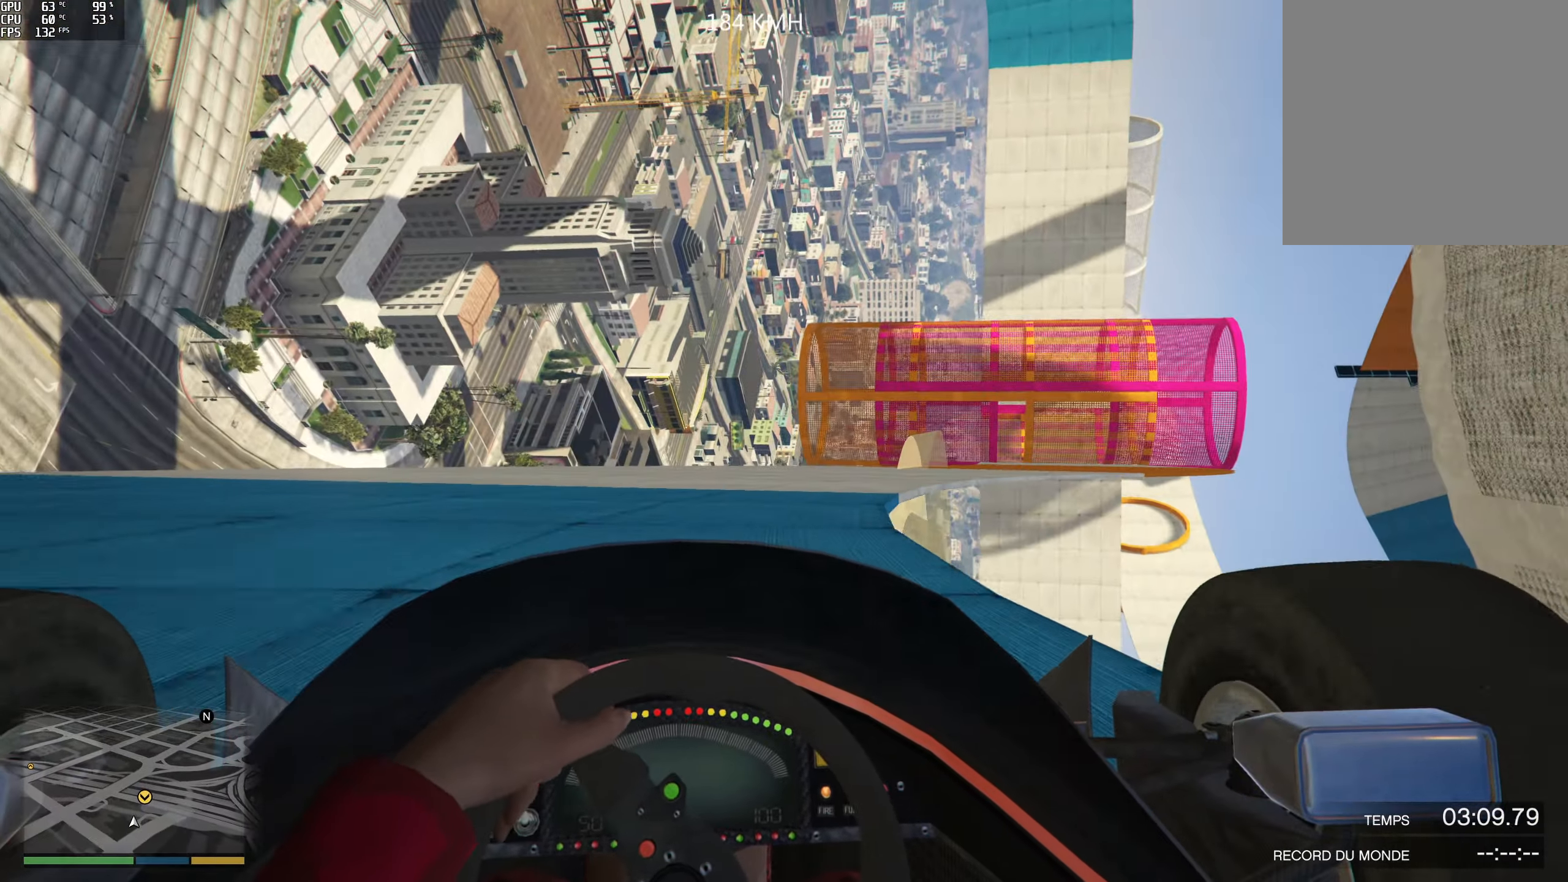
{"buttons": [], "left_stick": "right", "right_stick": "center", "events": []}
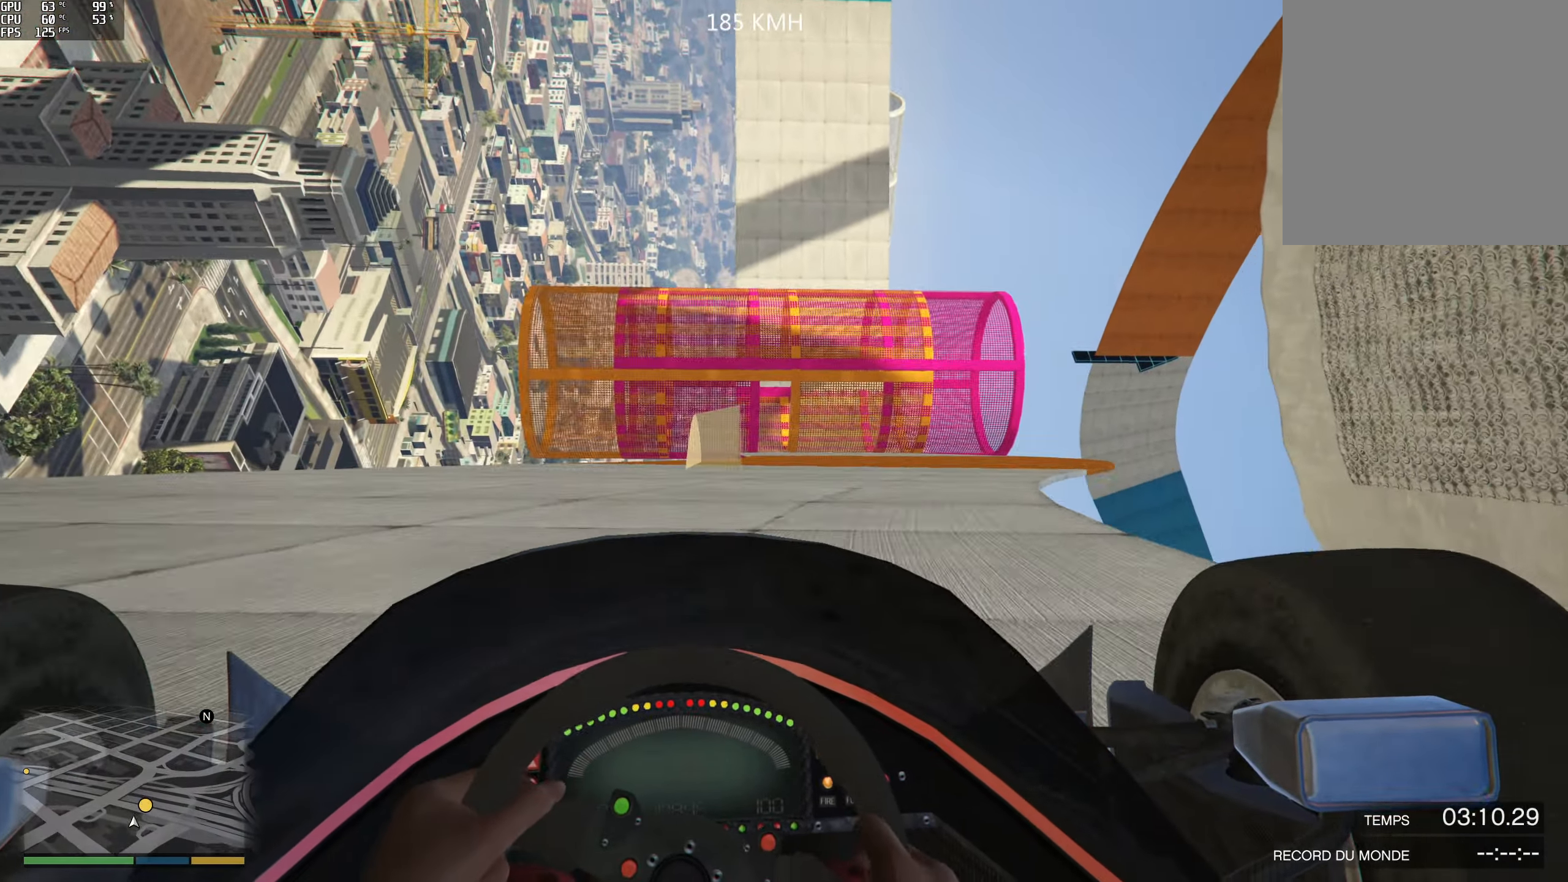
{"buttons": [], "left_stick": "right", "right_stick": "center", "events": []}
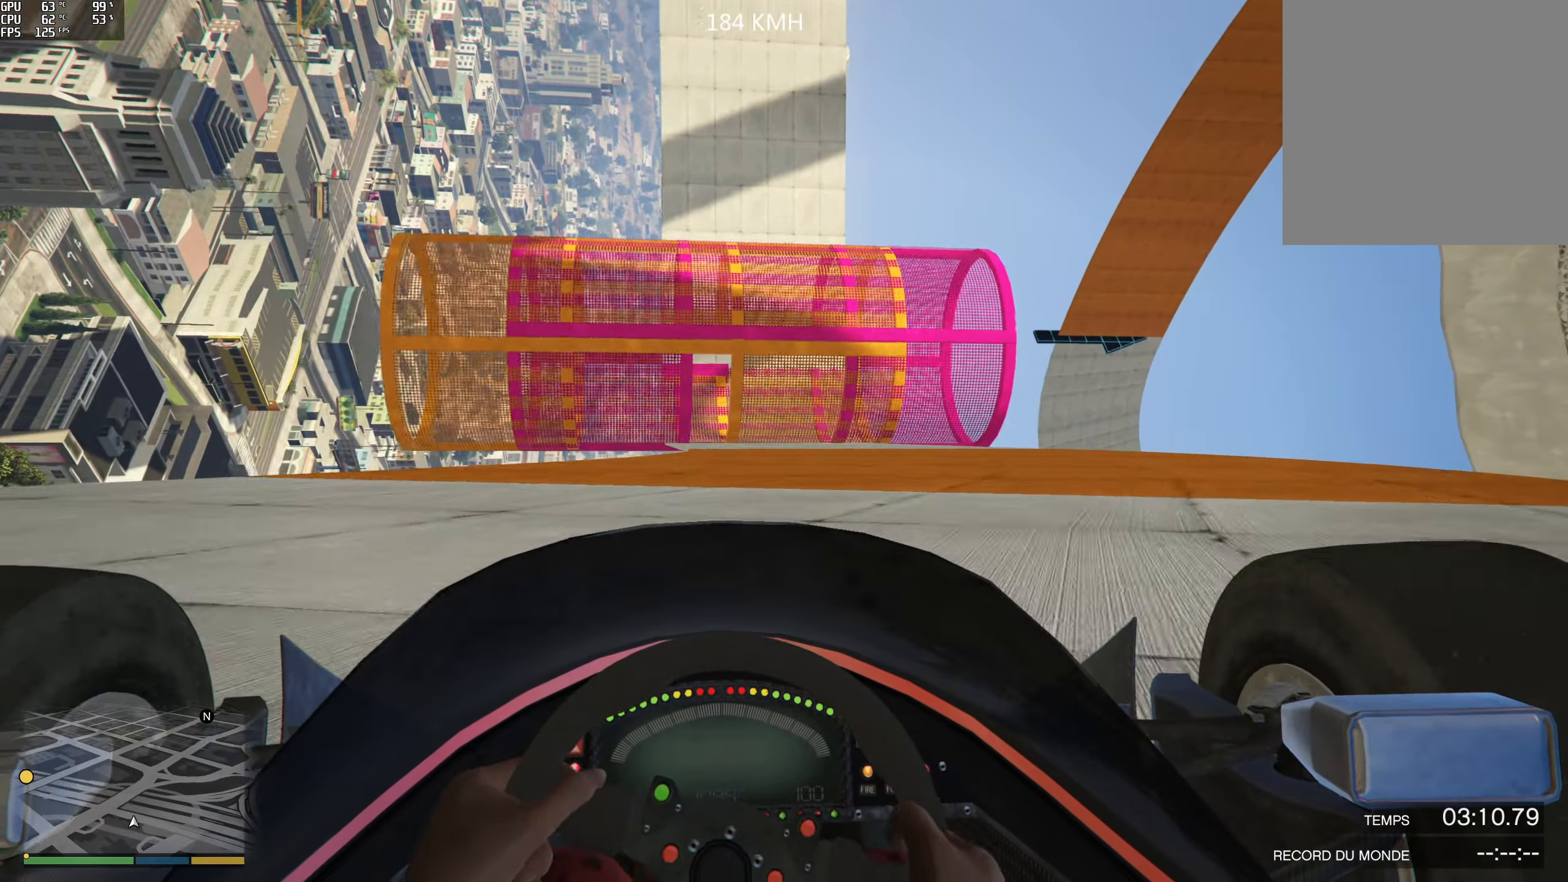
{"buttons": ["R2"], "left_stick": "right", "right_stick": "center", "events": [[284, "R2", "down"]]}
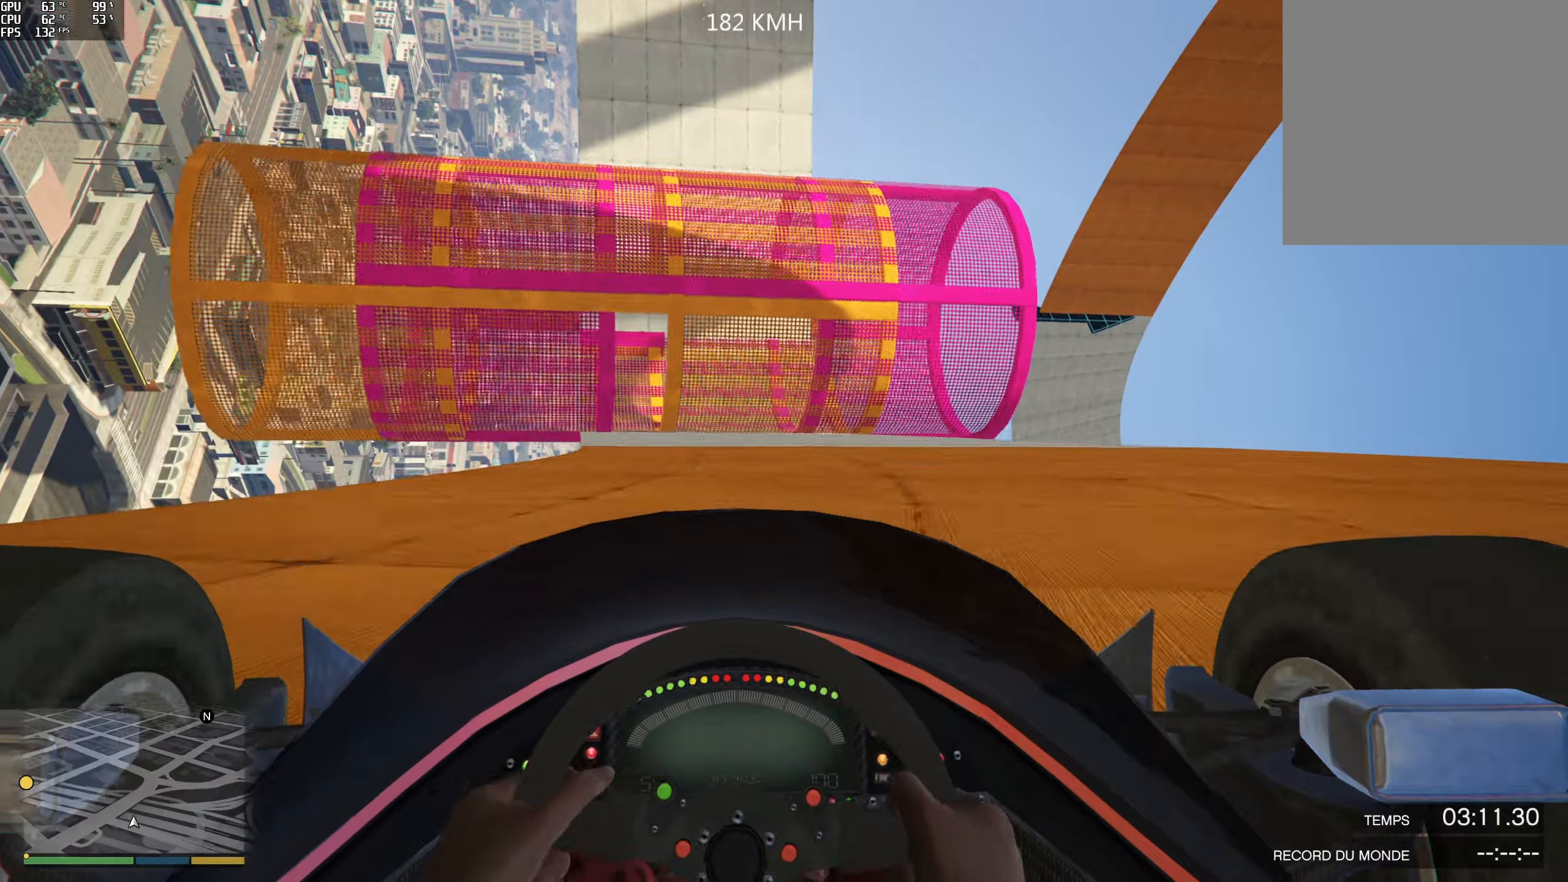
{"buttons": ["R2"], "left_stick": "right", "right_stick": "center", "events": []}
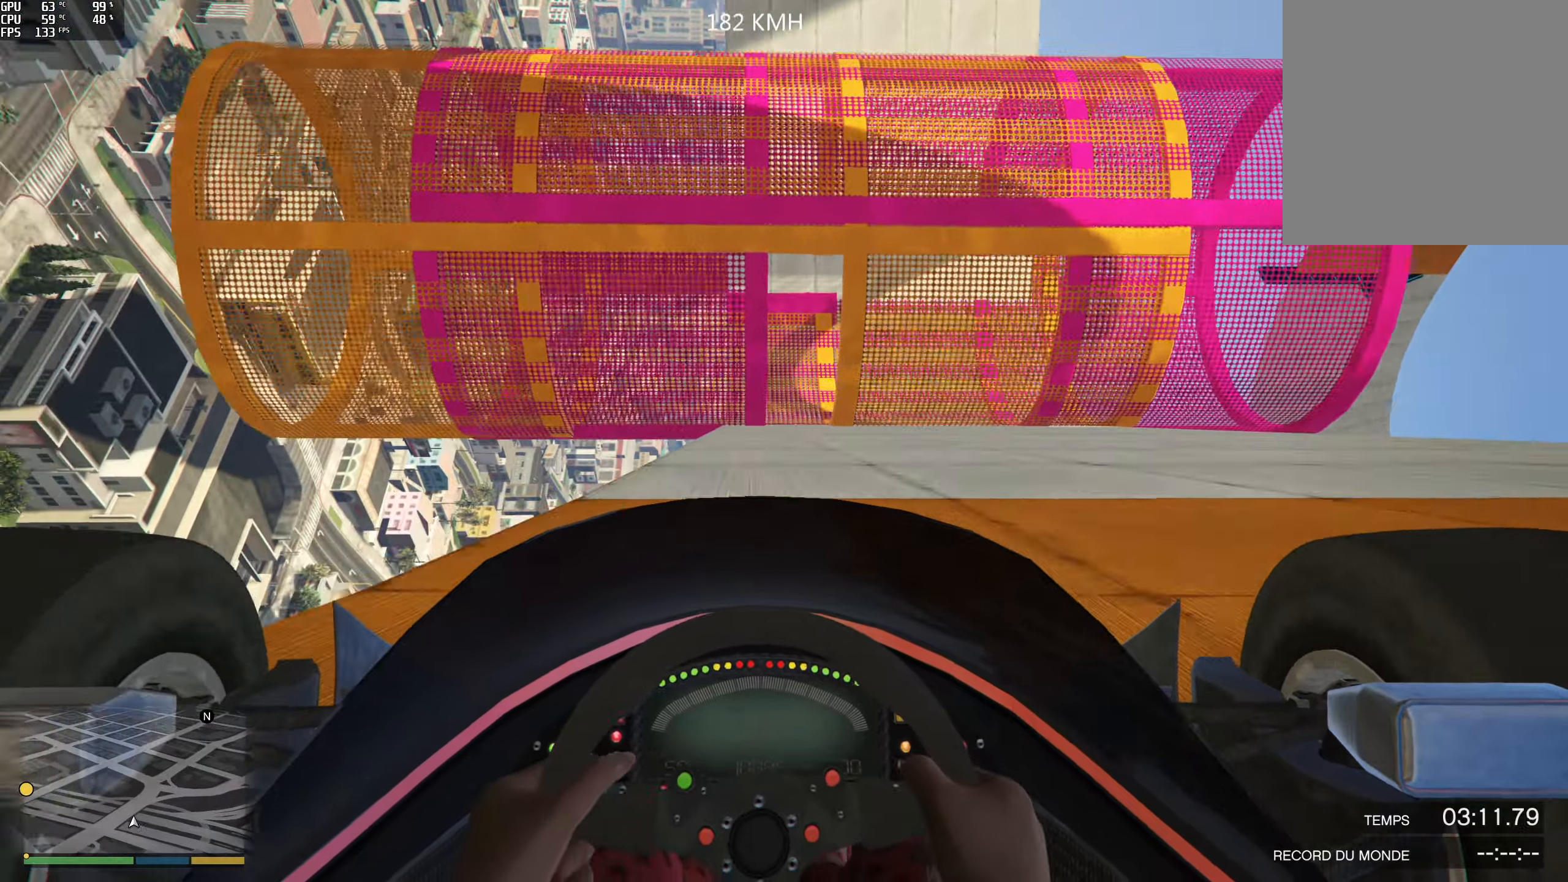
{"buttons": ["R2"], "left_stick": "right", "right_stick": "center", "events": []}
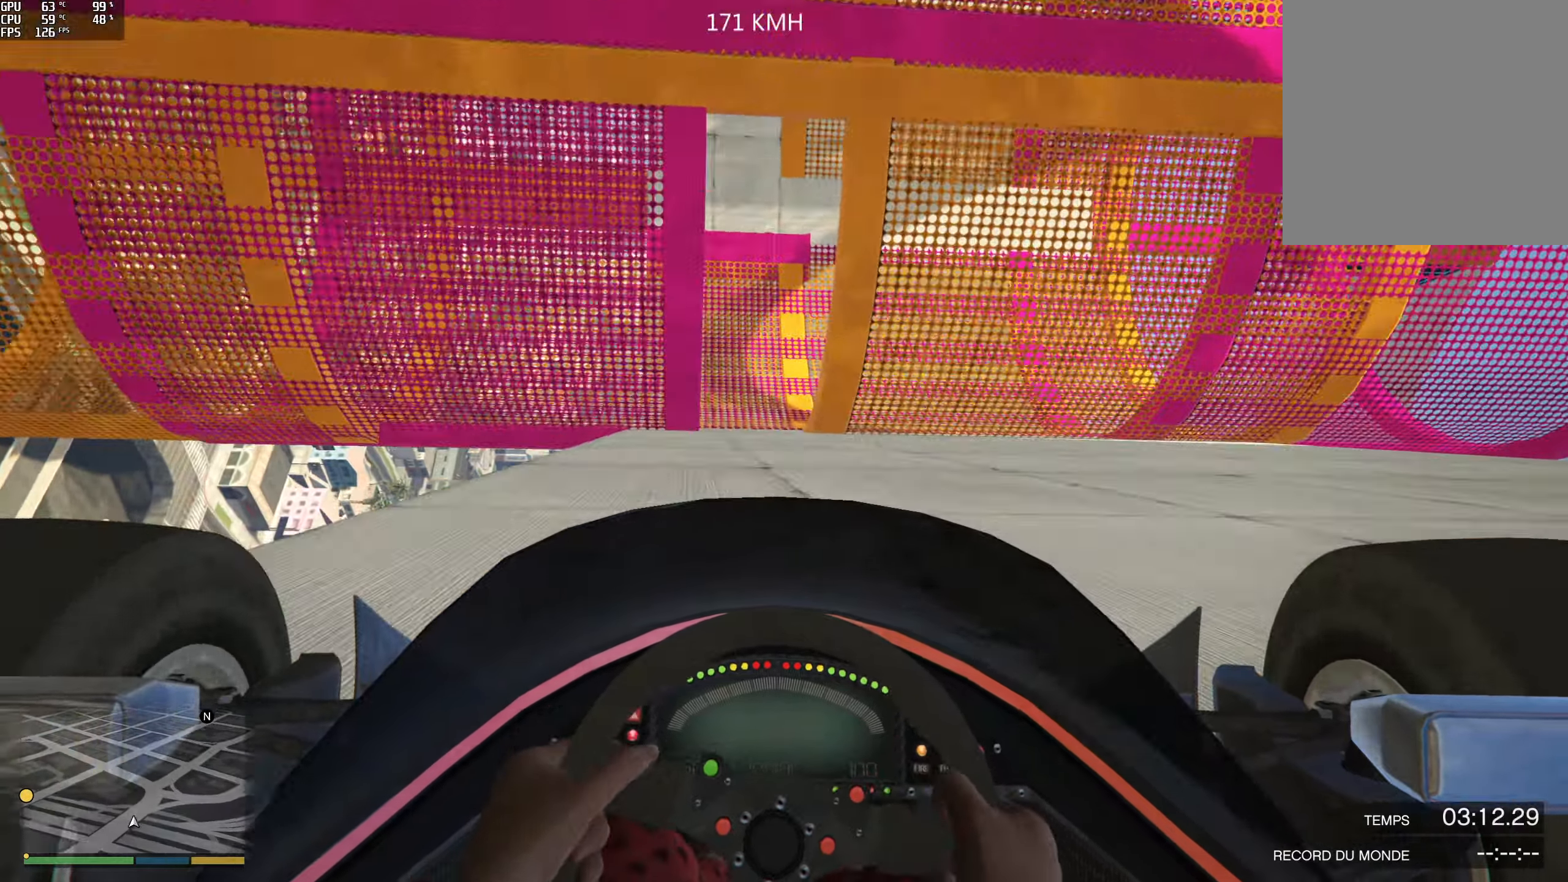
{"buttons": ["R2"], "left_stick": "right", "right_stick": "center", "events": [[316, "R2", "up"], [366, "R2", "down"]]}
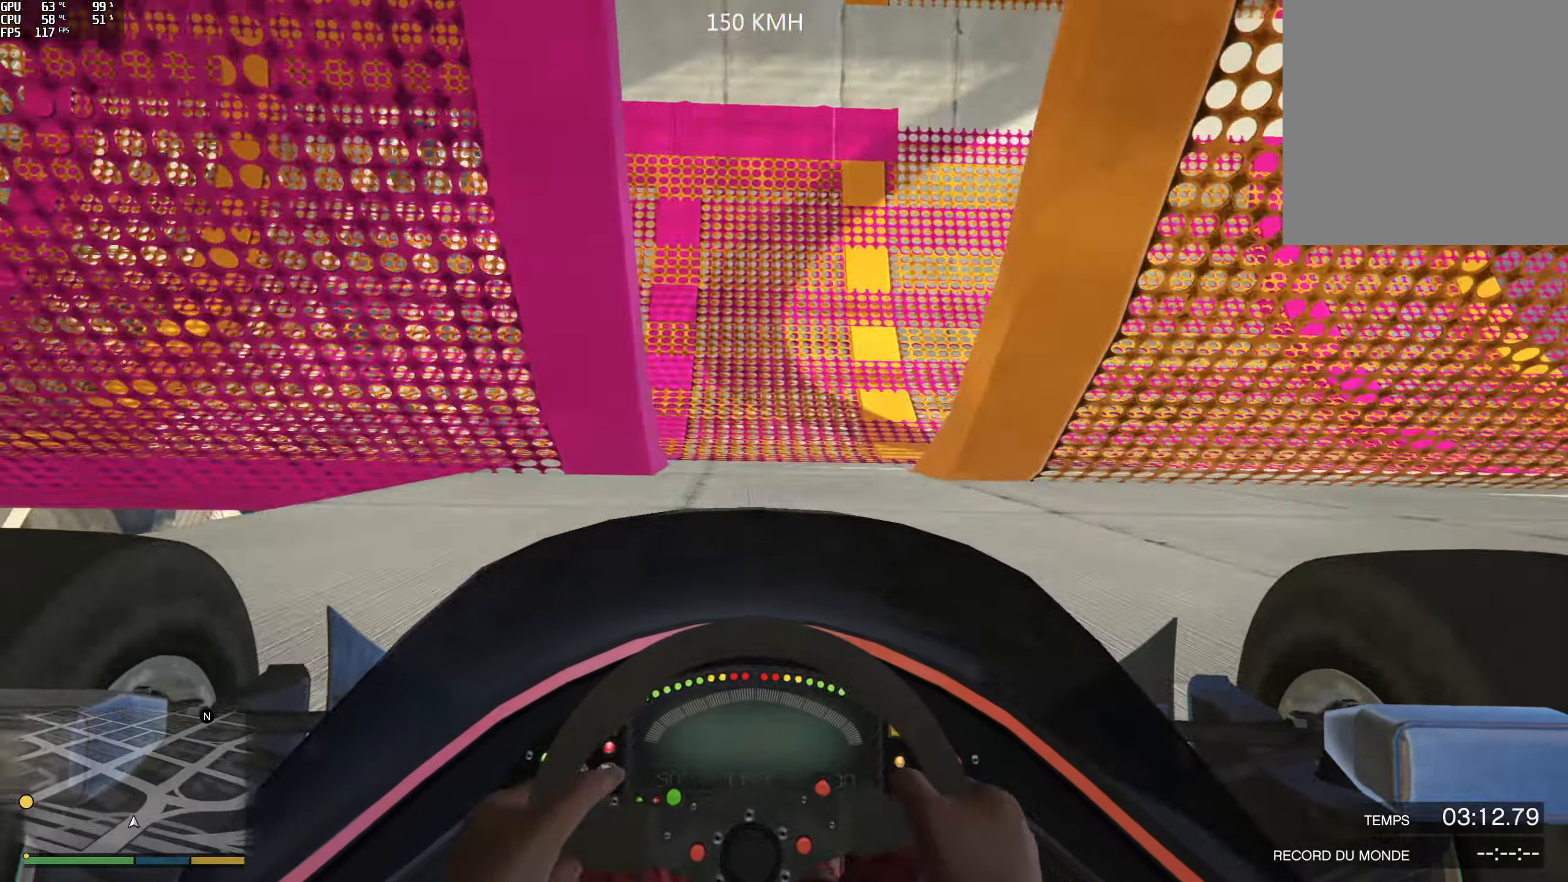
{"buttons": ["R2"], "left_stick": "right", "right_stick": "center", "events": []}